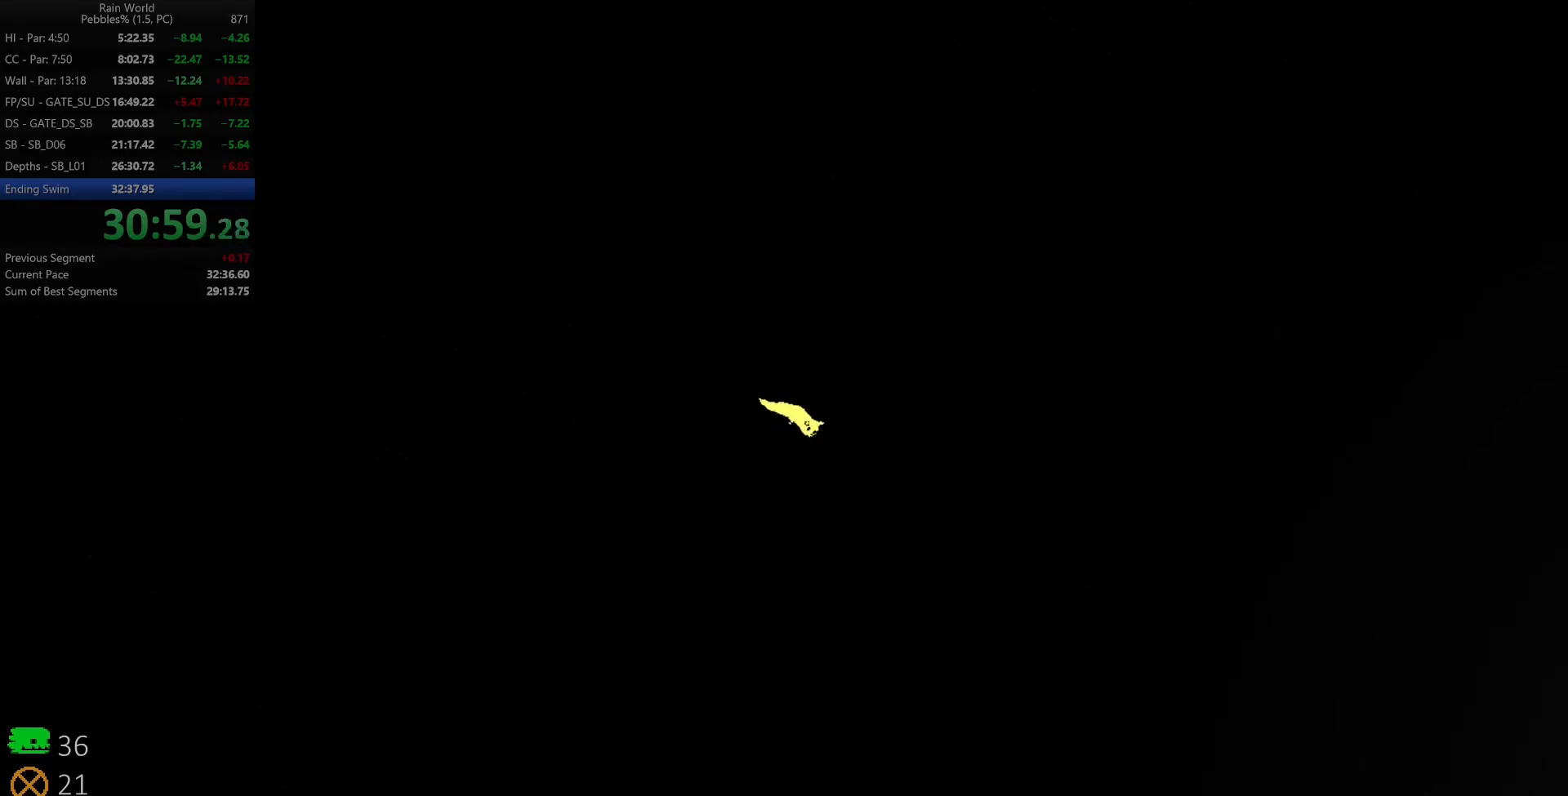
Gameplay with keyboard; each line is a JSON object with the keys held at the frame after it. "events" lists presses ("down") and releases ("up") of "down", "left", "right", "shift", "space", "up", "x" and "z" between this image and that frame as [ms after this image, input, new state], when the widget could be followed in between. No other keys are recorded. Mouse input is not recorded.
{"keys": ["down", "right", "z"], "events": [[167, "down", "down"], [183, "z", "up"], [483, "z", "down"]]}
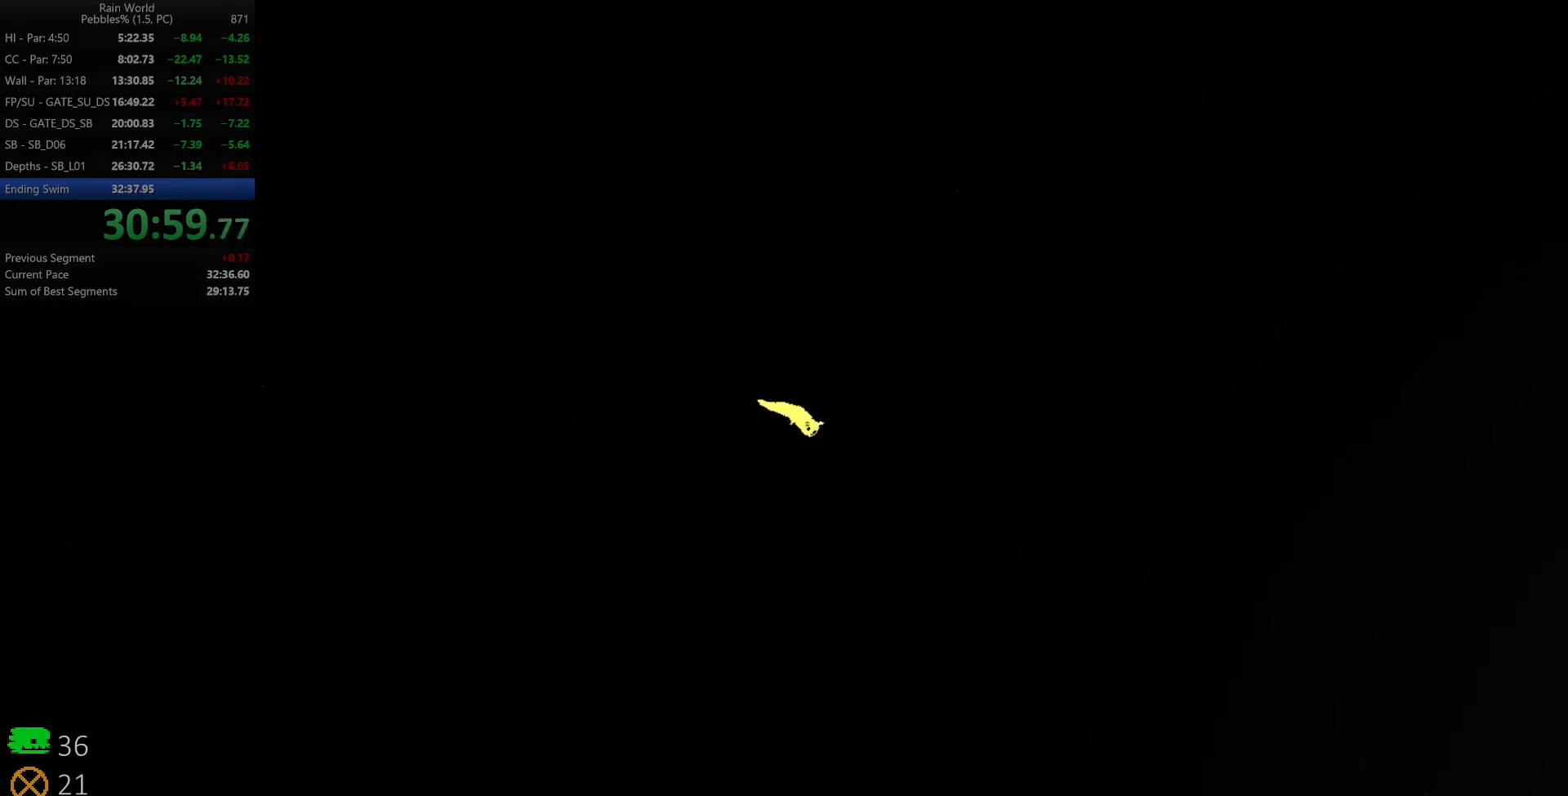
{"keys": ["right", "z"], "events": [[17, "down", "up"], [183, "down", "down"], [233, "z", "up"], [450, "z", "down"], [500, "down", "up"]]}
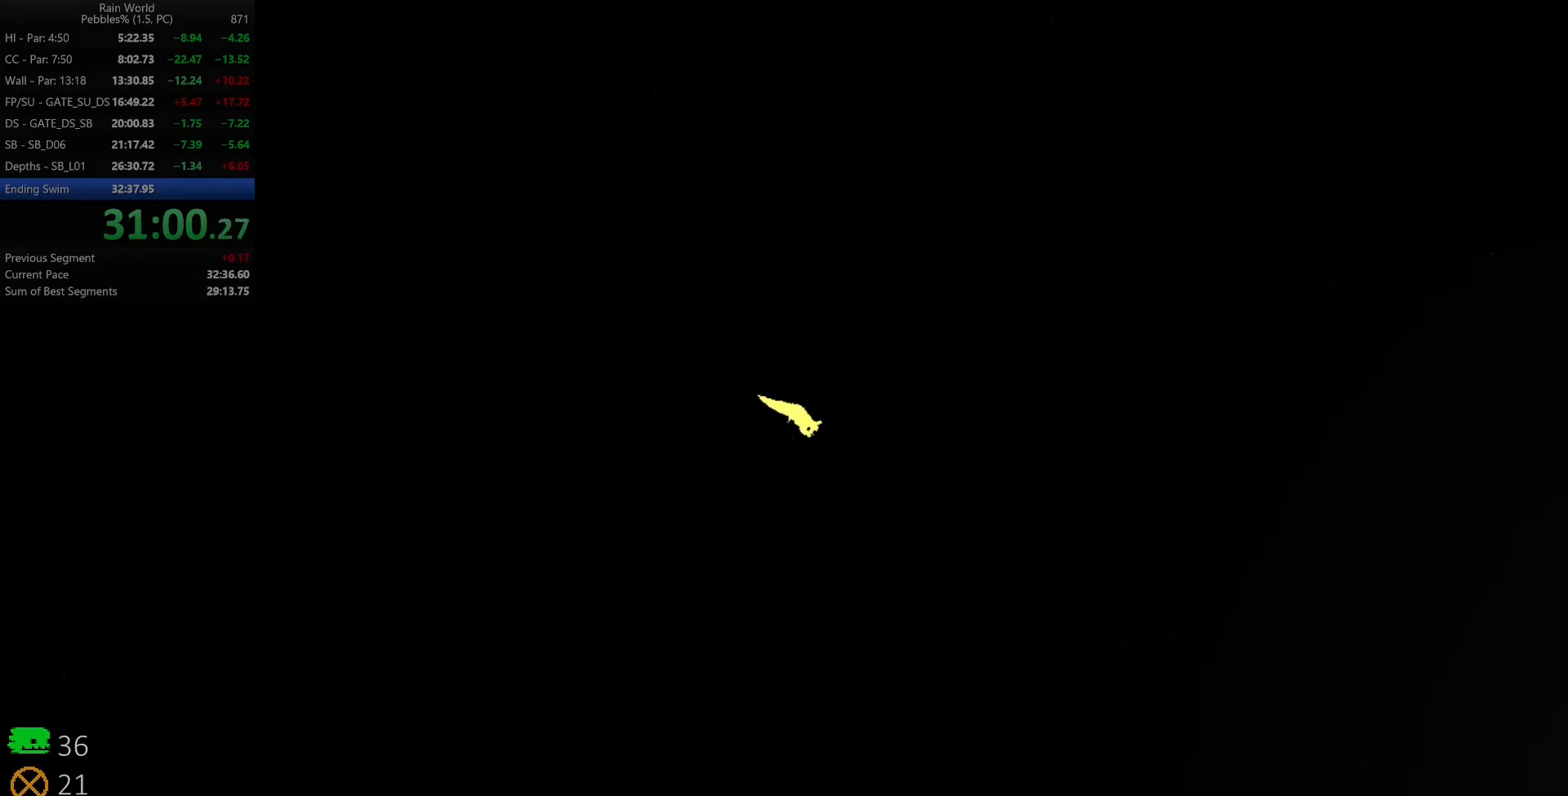
{"keys": ["down", "right", "z"], "events": [[233, "down", "down"], [267, "z", "up"], [500, "z", "down"]]}
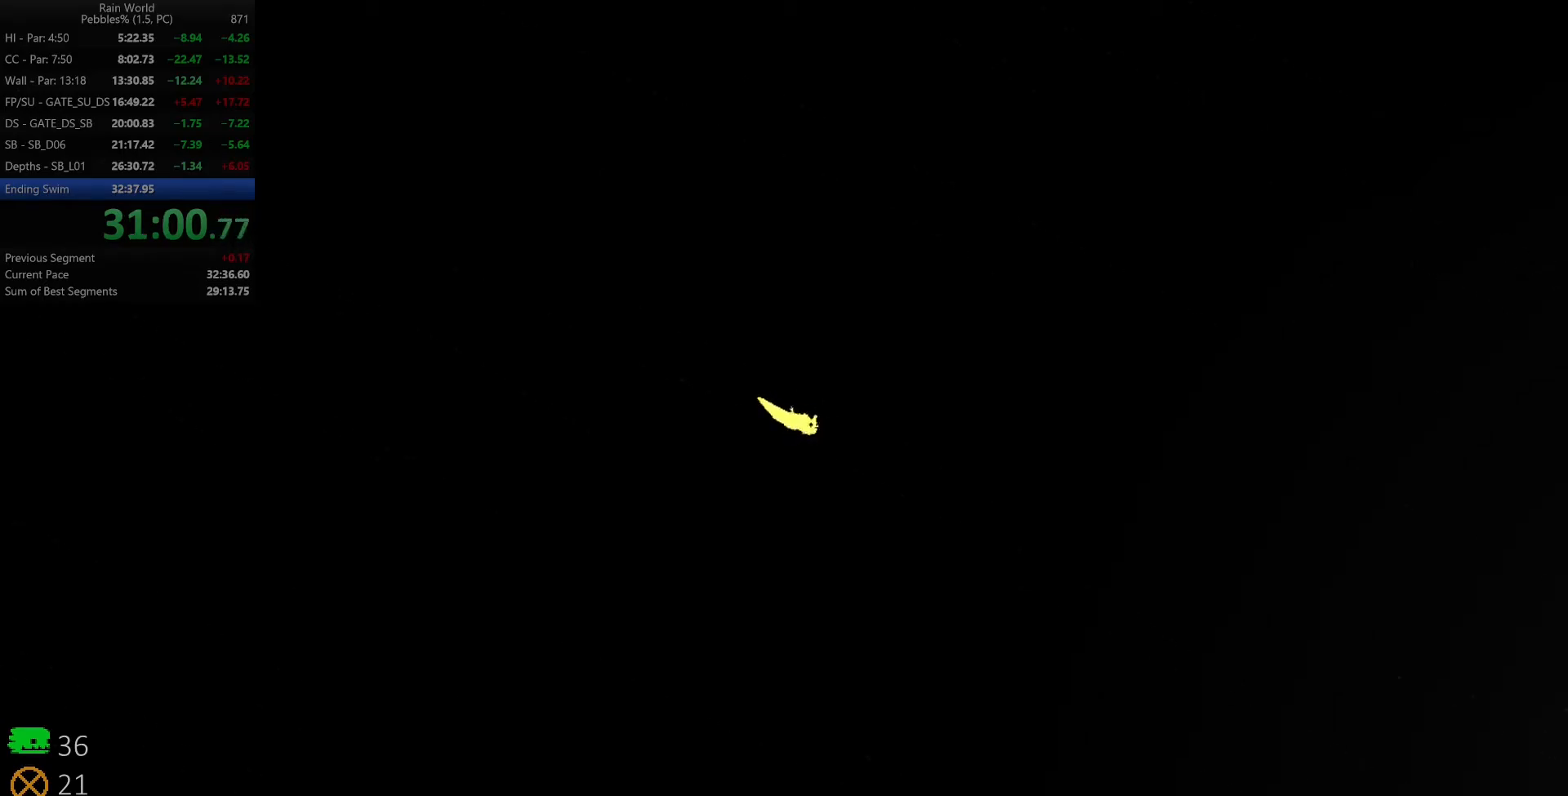
{"keys": ["down", "right"], "events": [[67, "down", "up"], [283, "down", "down"], [333, "z", "up"]]}
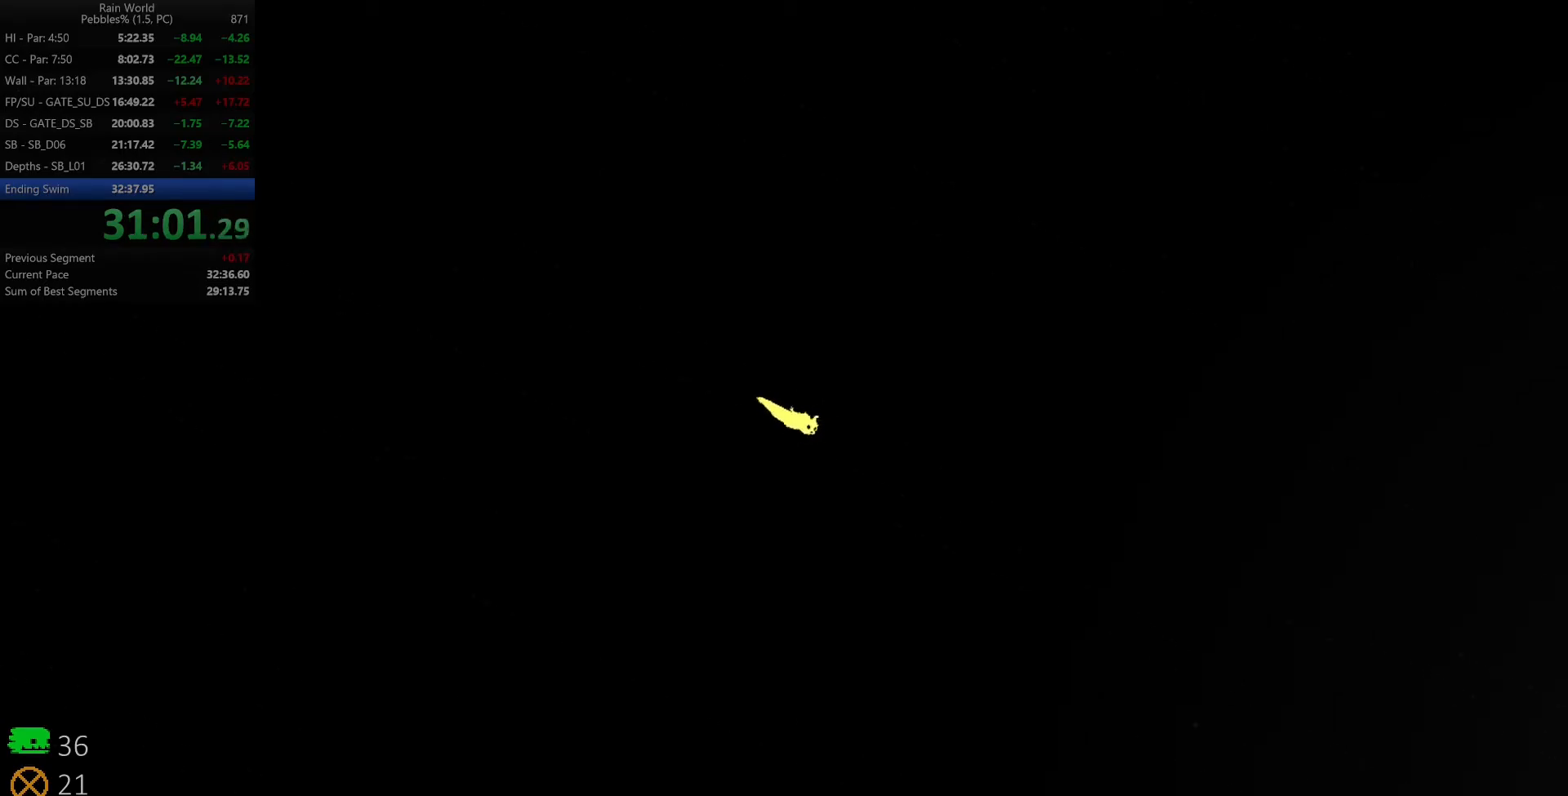
{"keys": ["down", "right"], "events": [[67, "z", "down"], [117, "down", "up"], [333, "down", "down"], [333, "z", "up"]]}
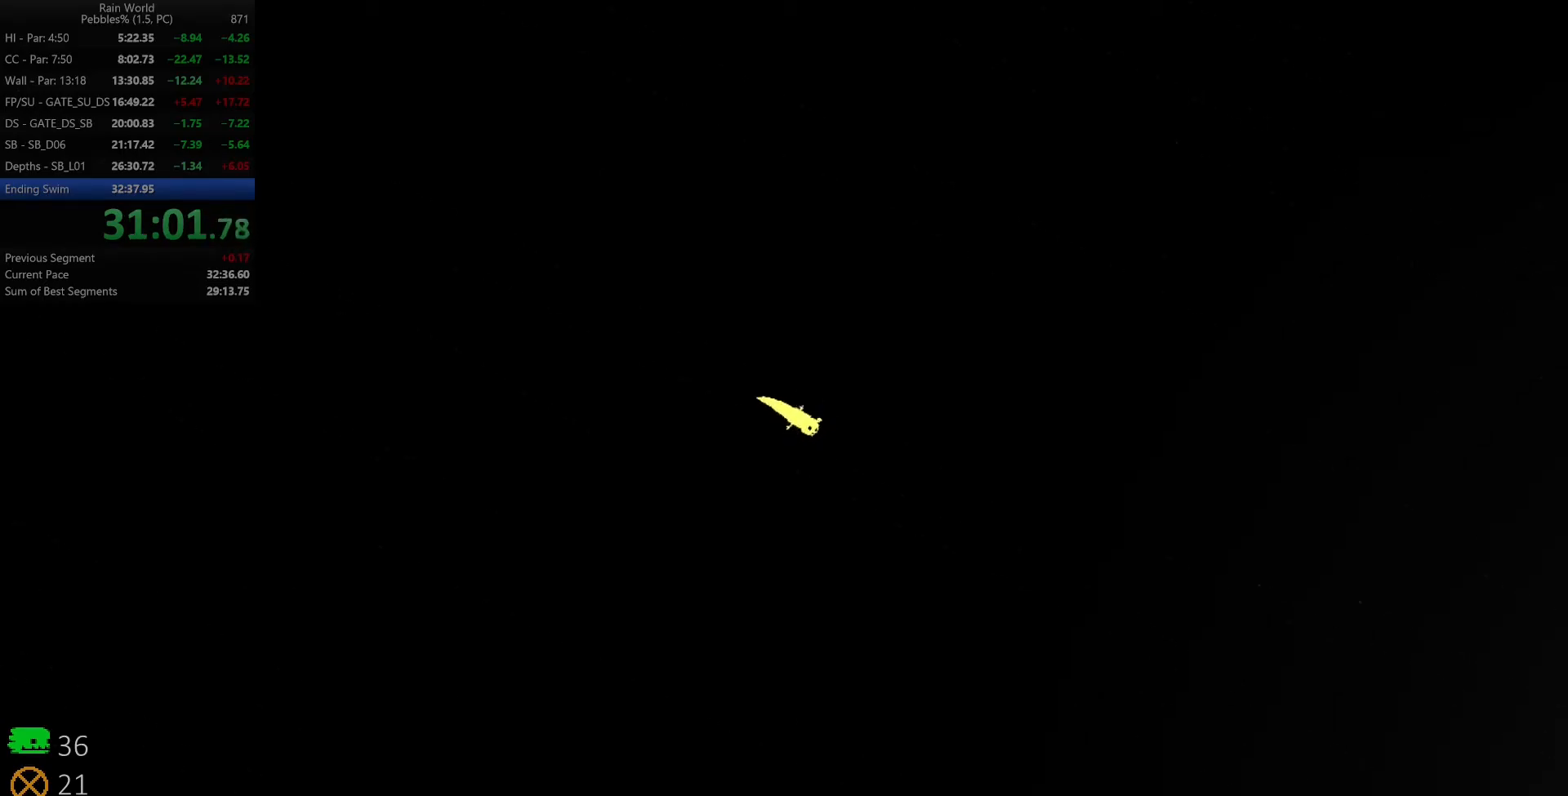
{"keys": ["down", "right"], "events": [[83, "z", "down"], [150, "down", "up"], [367, "down", "down"], [367, "z", "up"]]}
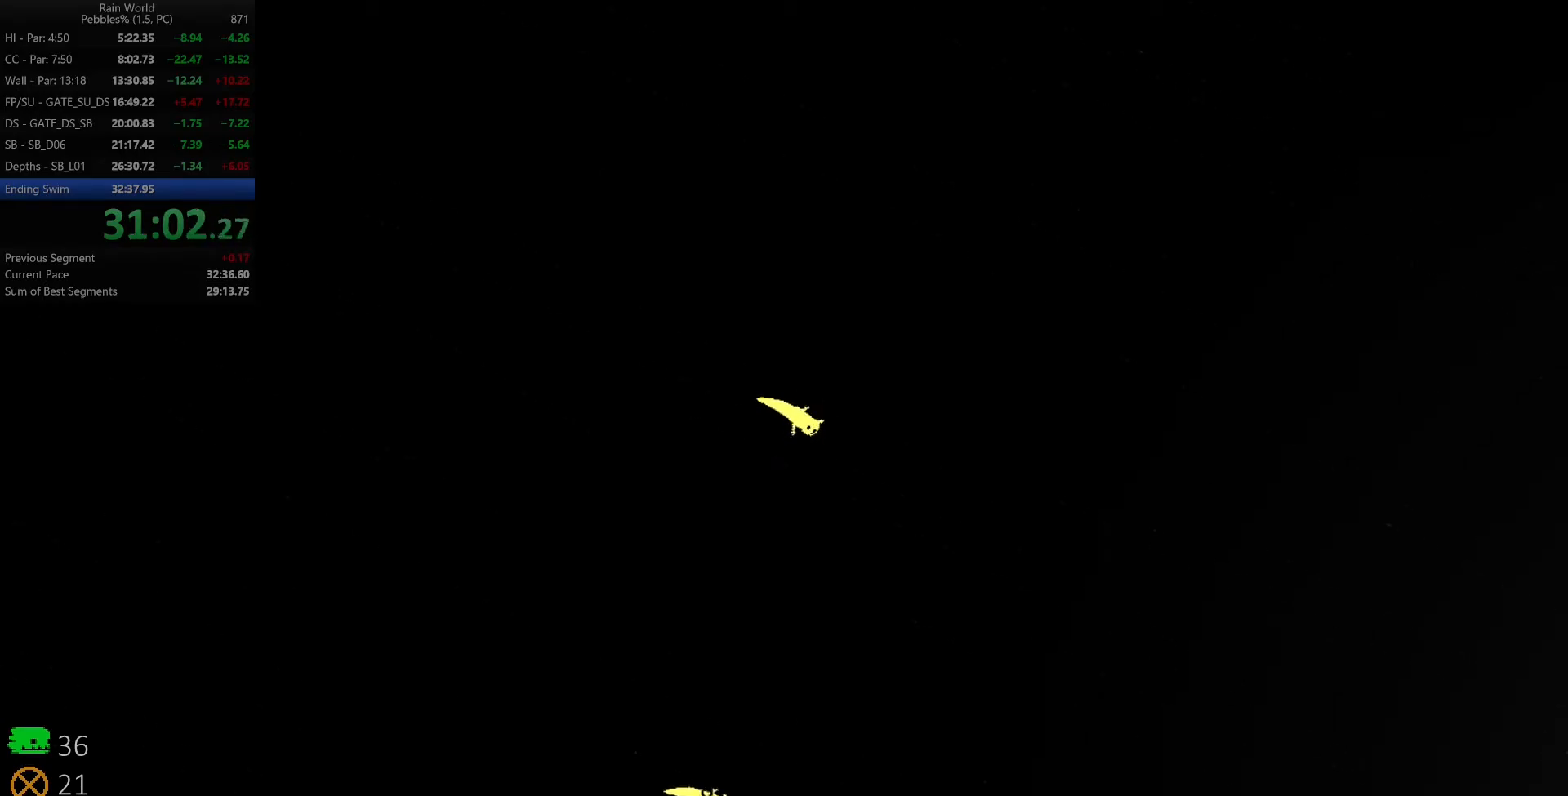
{"keys": ["down", "right"], "events": [[117, "z", "down"], [167, "down", "up"], [367, "down", "down"], [367, "z", "up"]]}
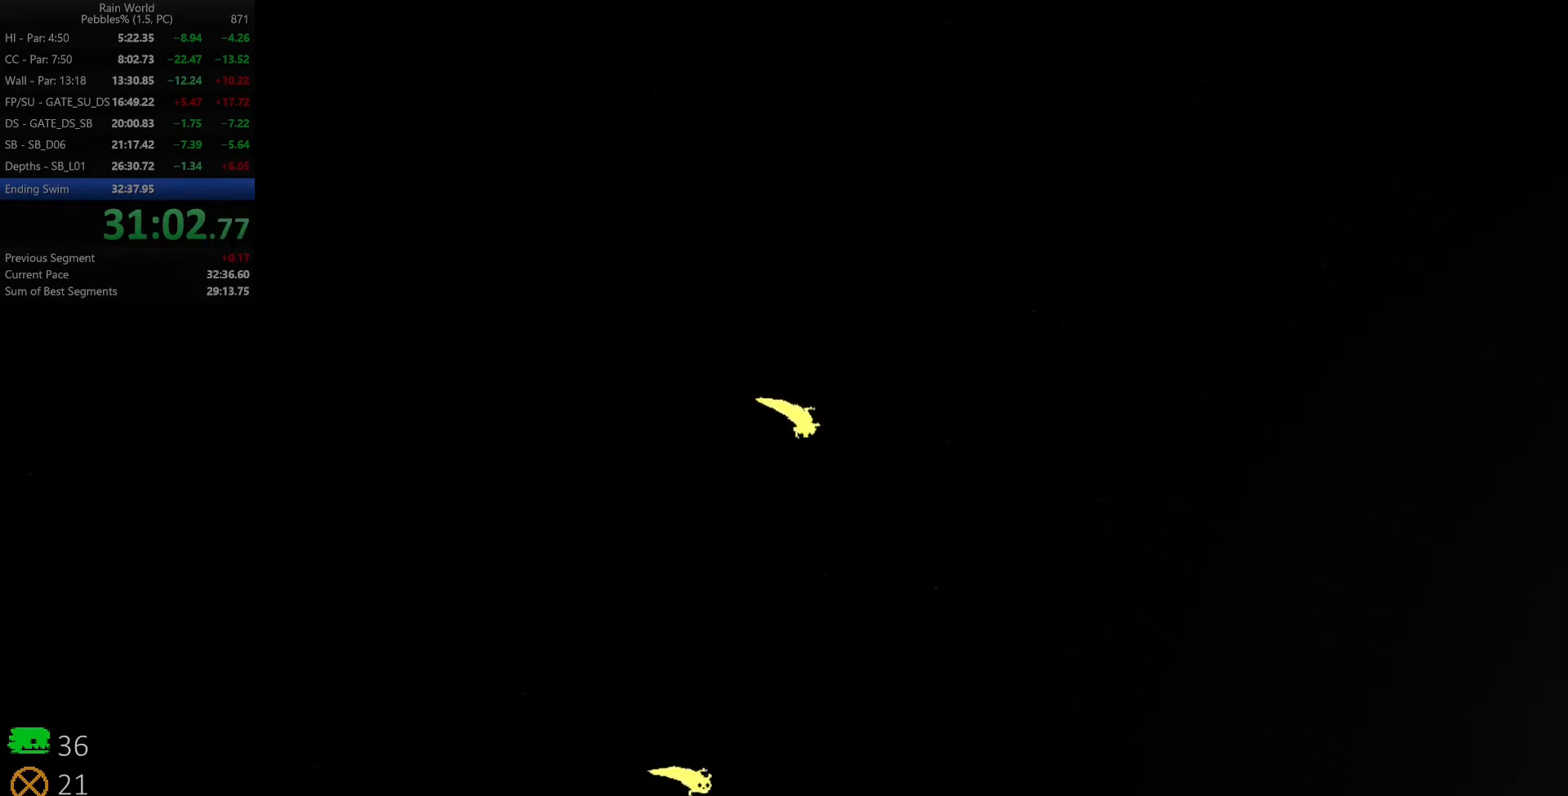
{"keys": ["down", "right"], "events": [[133, "z", "down"], [167, "down", "up"], [433, "down", "down"], [433, "z", "up"]]}
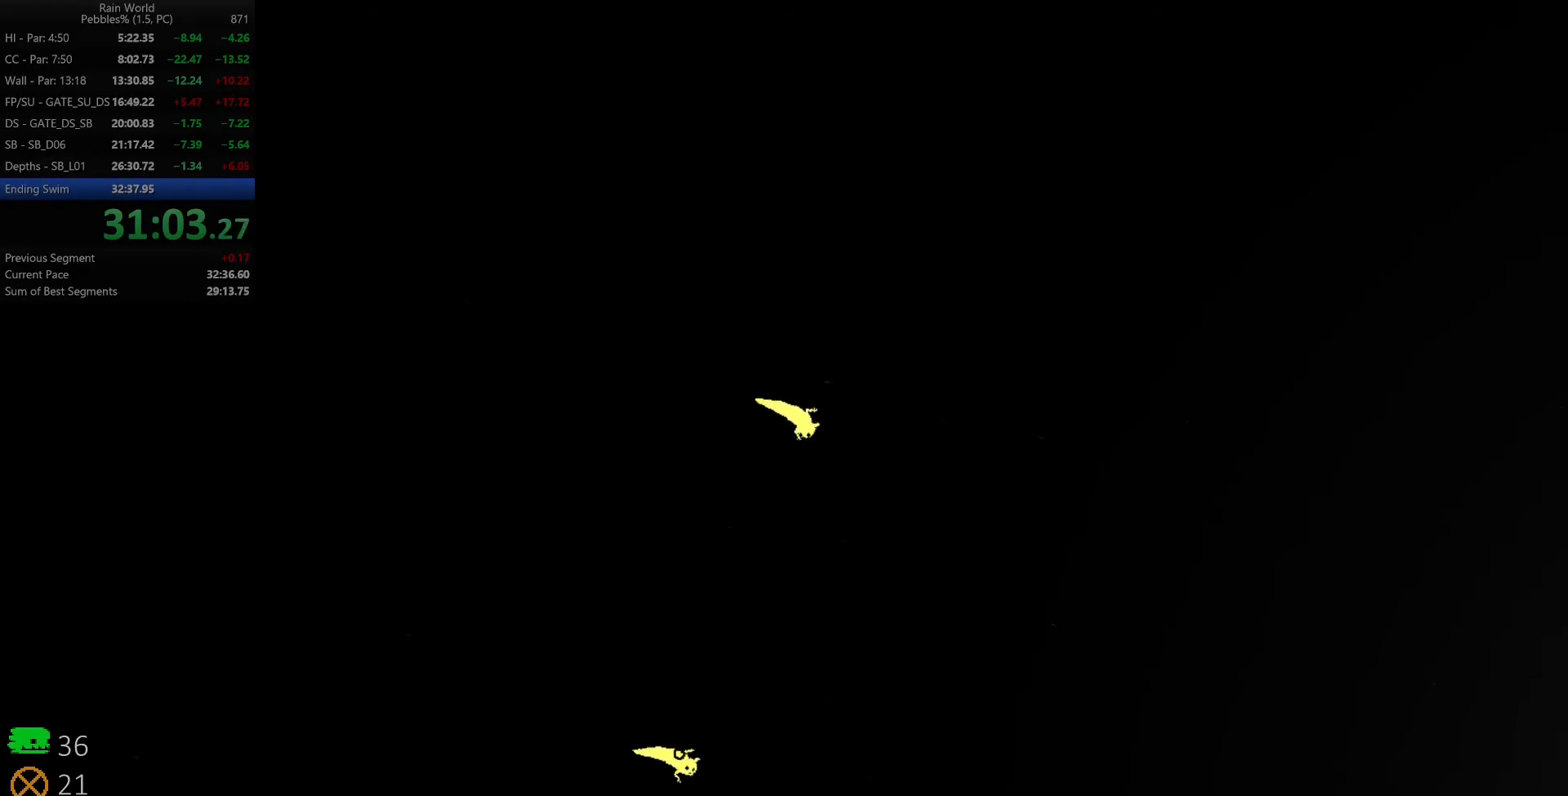
{"keys": ["down", "right"], "events": [[167, "z", "down"], [200, "down", "up"], [483, "down", "down"], [500, "z", "up"]]}
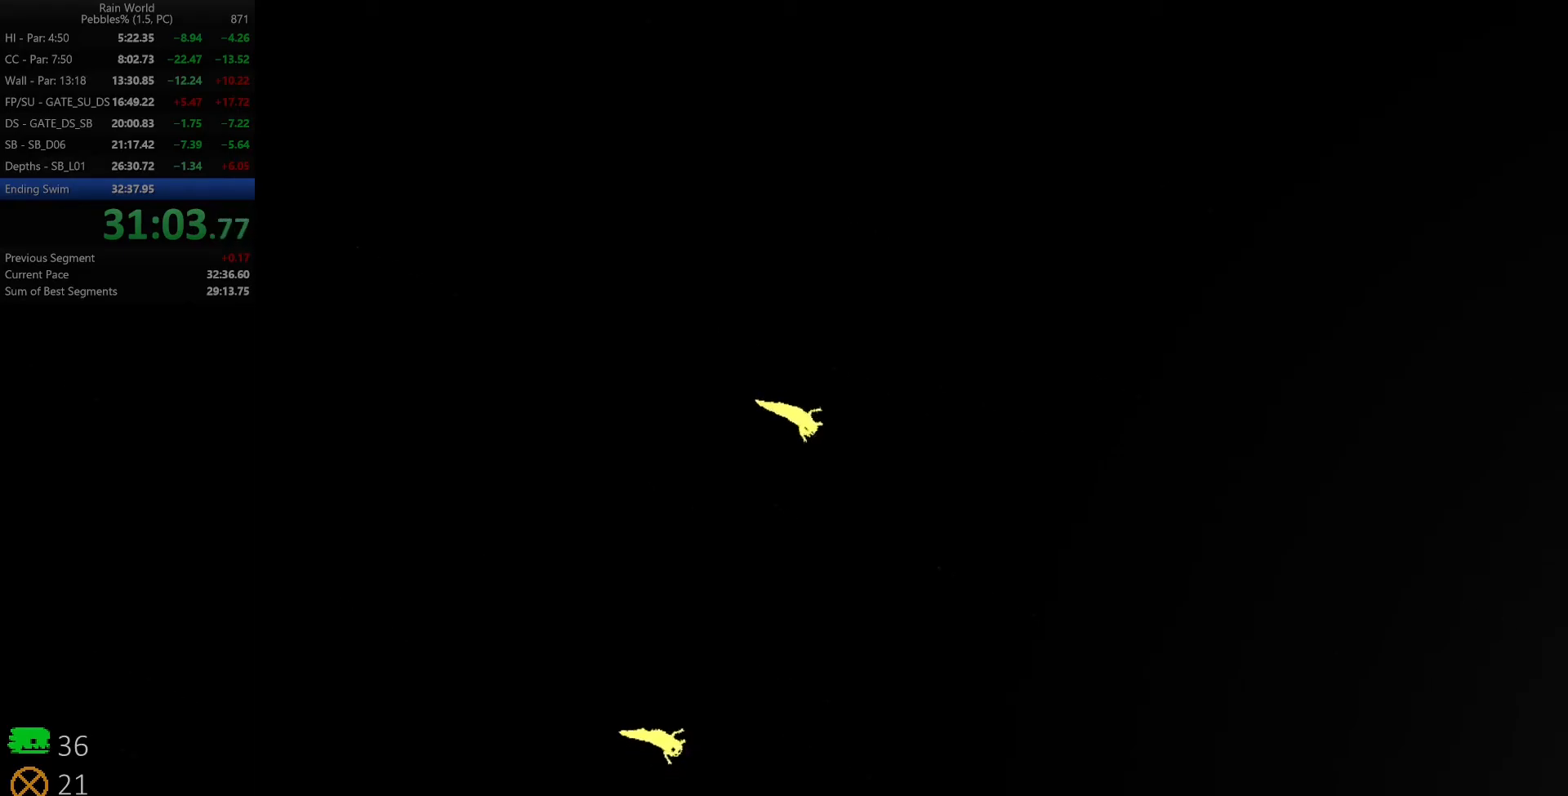
{"keys": ["right", "z"], "events": [[217, "z", "down"], [283, "down", "up"]]}
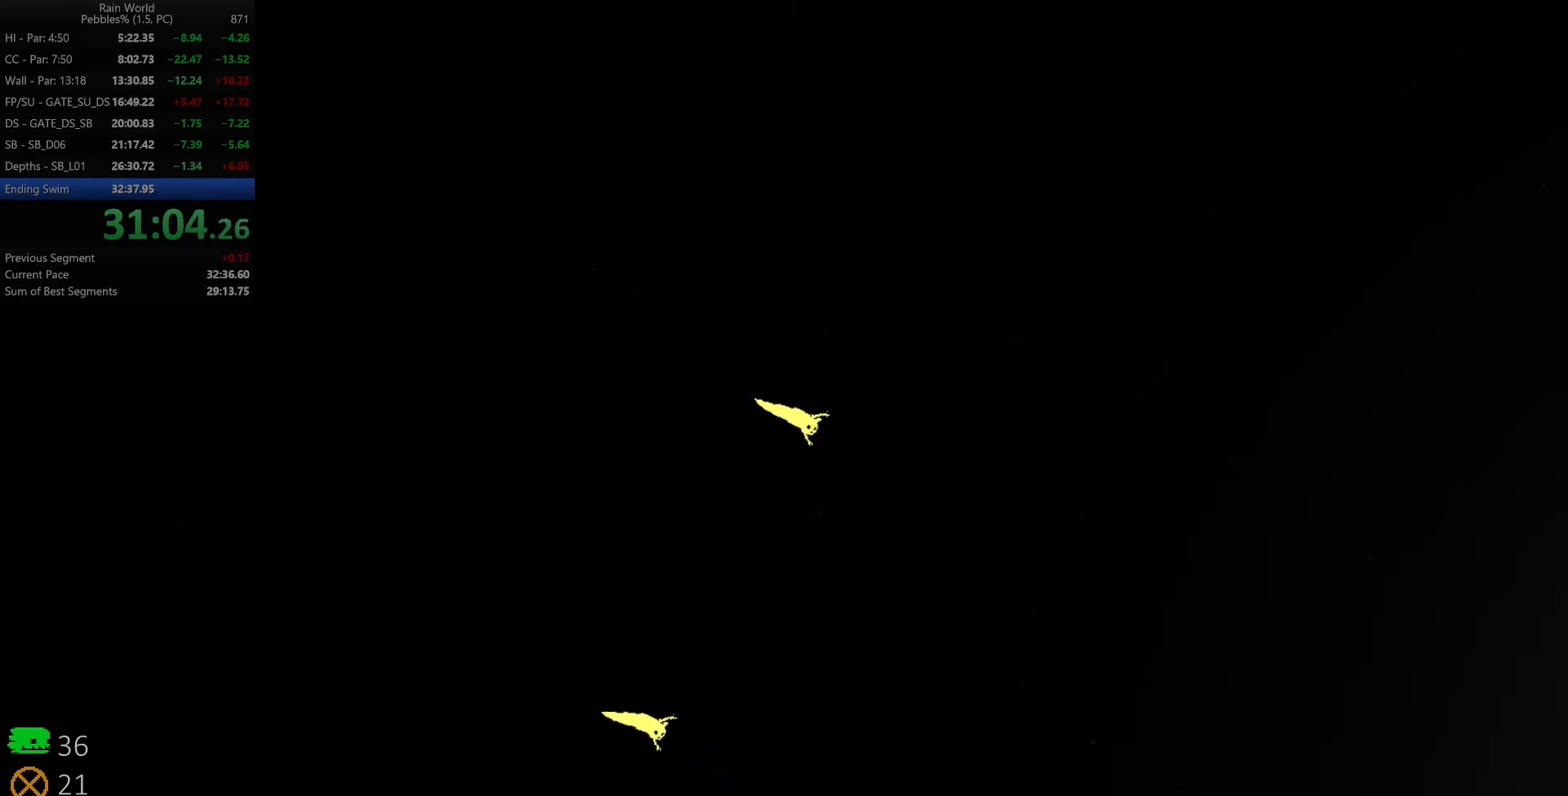
{"keys": ["right", "z"], "events": [[33, "down", "down"], [50, "z", "up"], [333, "z", "down"], [367, "down", "up"]]}
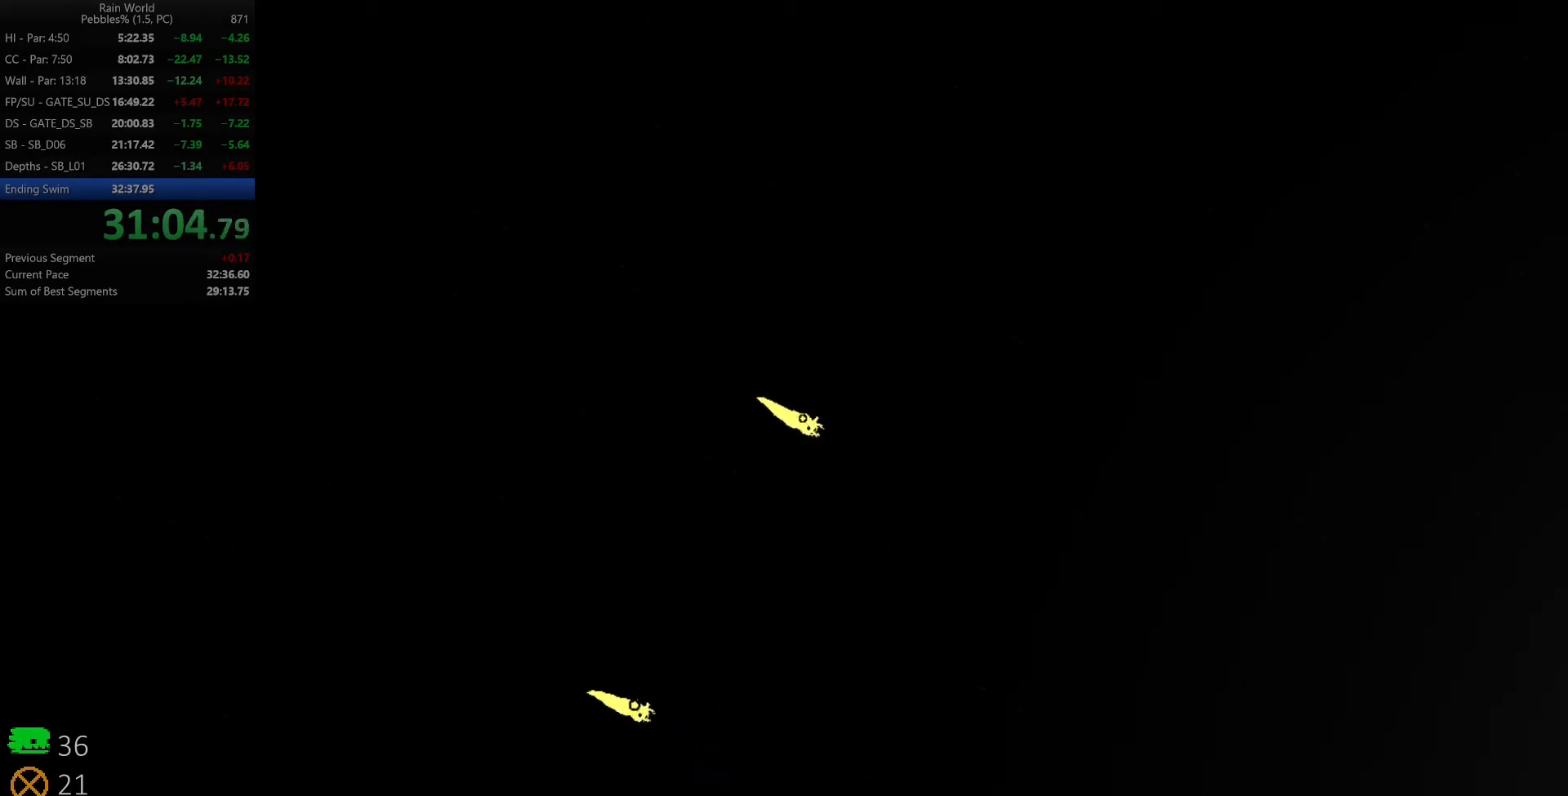
{"keys": ["right", "z"], "events": [[67, "down", "down"], [100, "z", "up"], [383, "z", "down"], [400, "down", "up"]]}
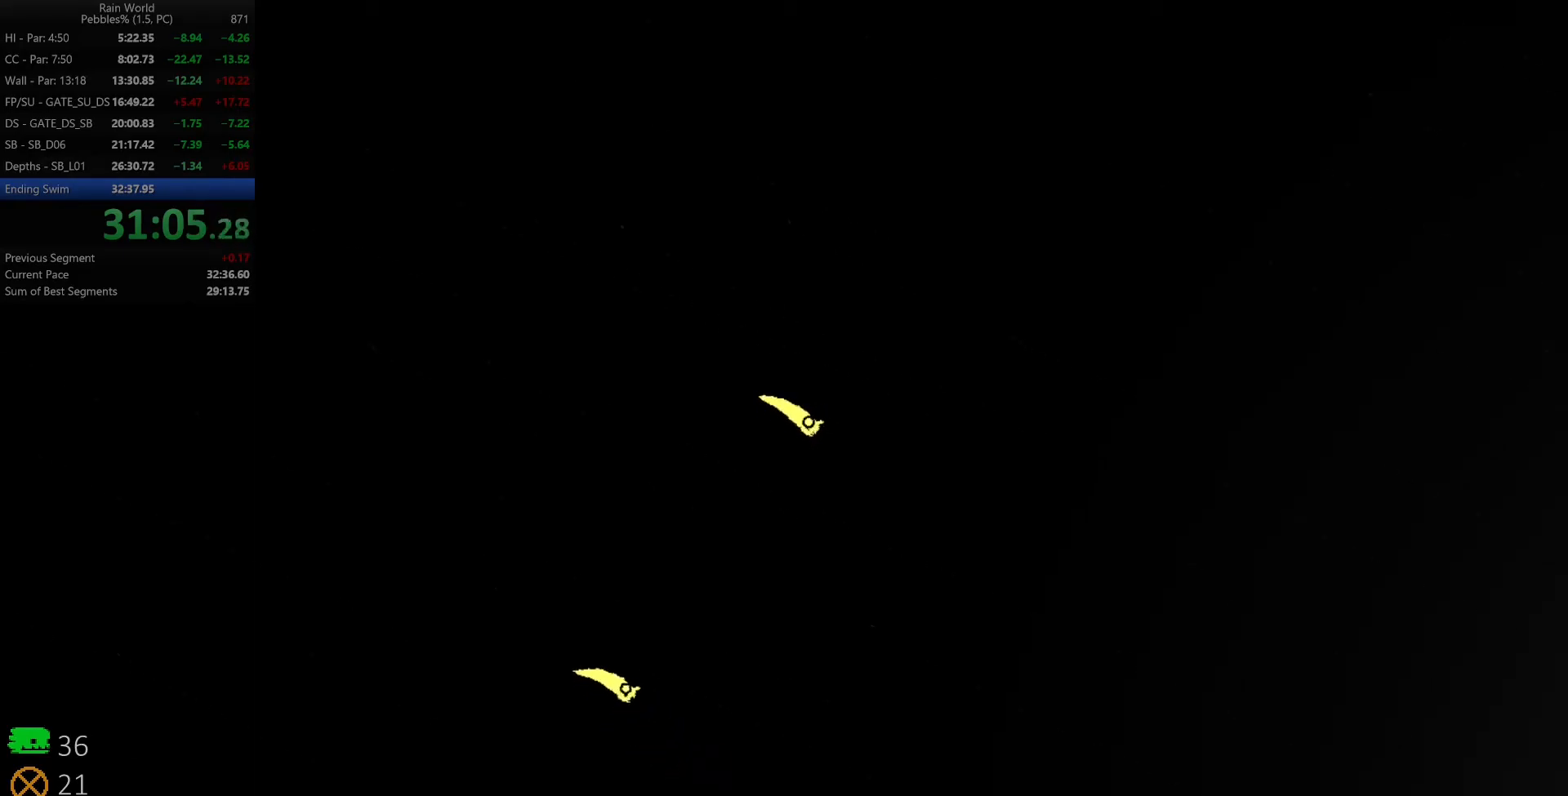
{"keys": ["right", "z"], "events": [[117, "down", "down"], [150, "z", "up"], [417, "z", "down"], [450, "down", "up"]]}
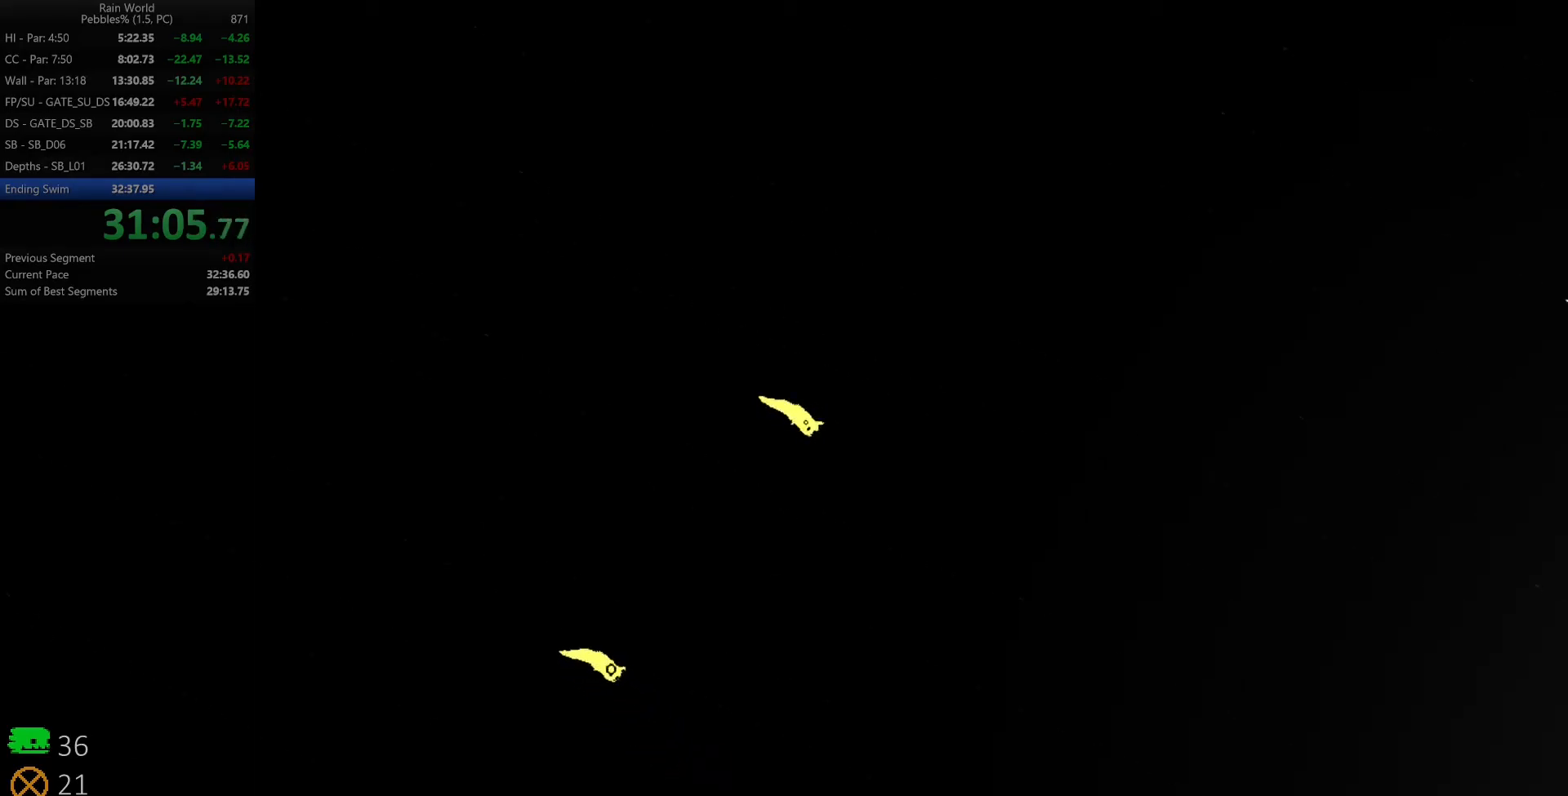
{"keys": ["right", "z"], "events": [[200, "down", "down"], [217, "z", "up"], [450, "z", "down"], [500, "down", "up"]]}
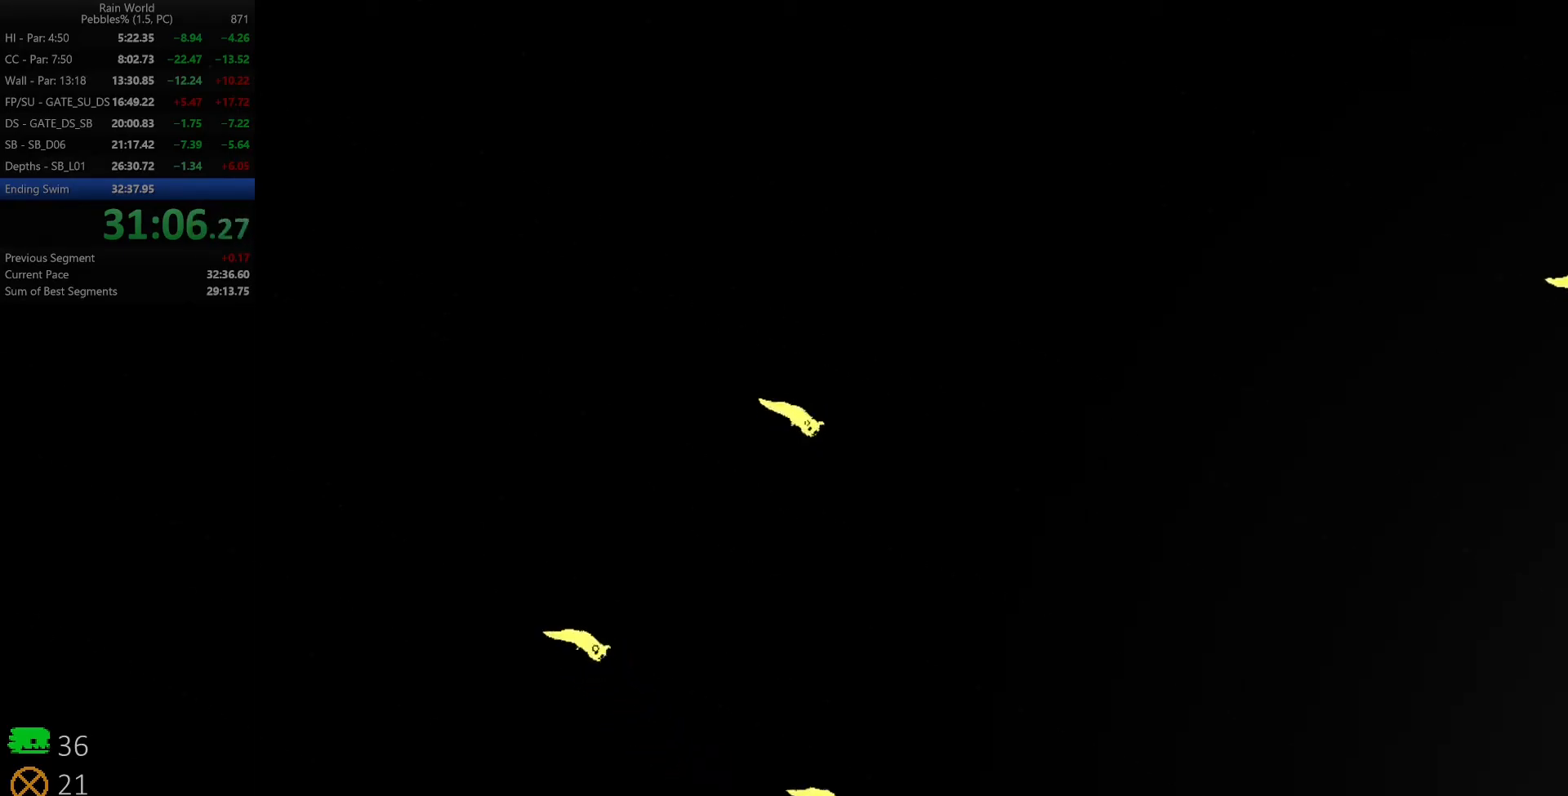
{"keys": ["down", "right", "z"], "events": [[200, "down", "down"], [233, "z", "up"], [483, "z", "down"]]}
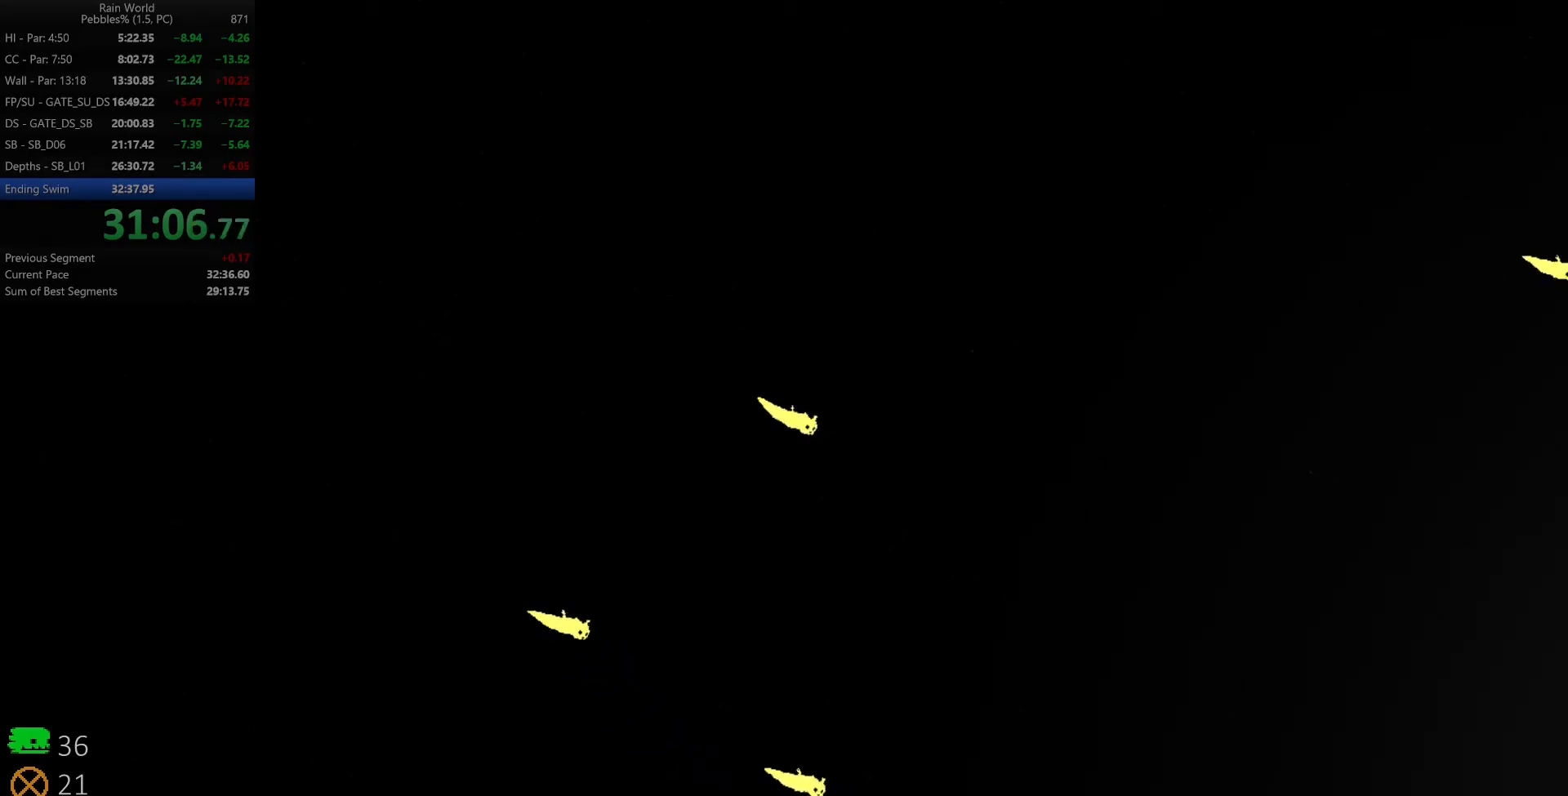
{"keys": ["down", "right", "z"], "events": [[33, "down", "up"], [217, "down", "down"], [233, "z", "up"], [500, "z", "down"]]}
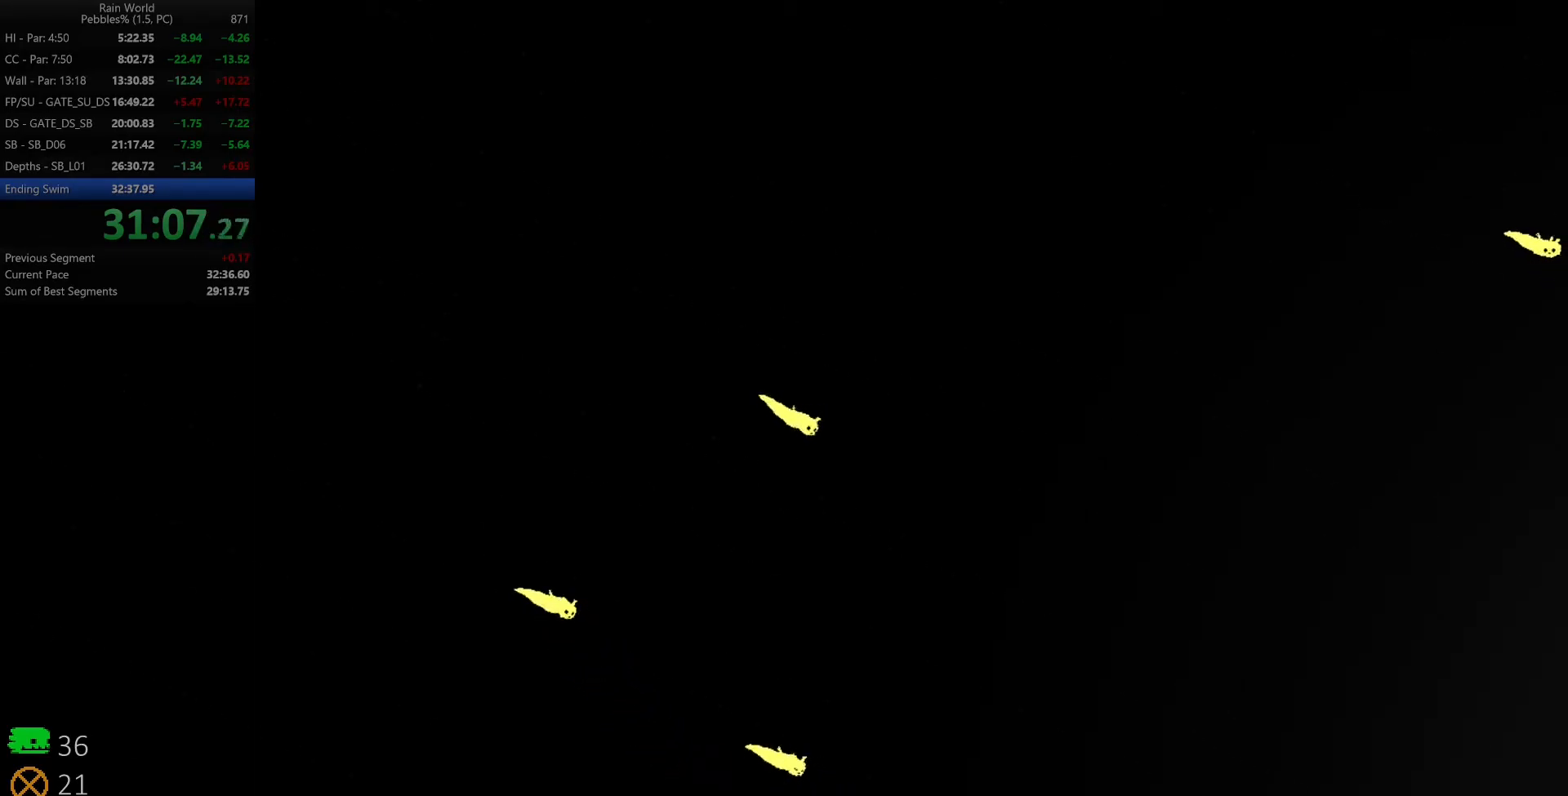
{"keys": ["down", "right"], "events": [[33, "down", "up"], [283, "down", "down"], [283, "z", "up"]]}
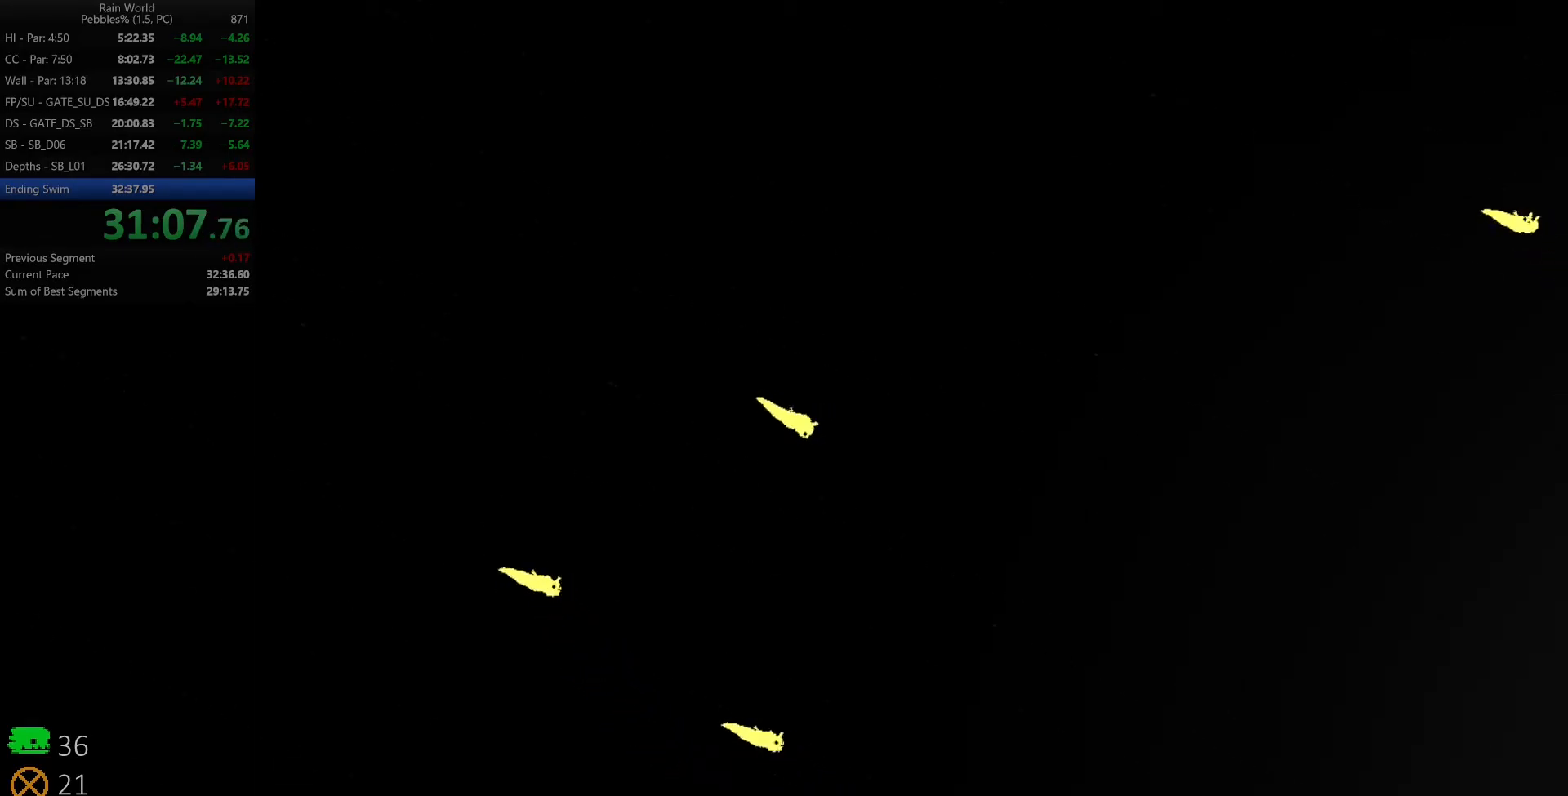
{"keys": ["down", "right"], "events": [[33, "z", "down"], [67, "down", "up"], [350, "down", "down"], [367, "z", "up"]]}
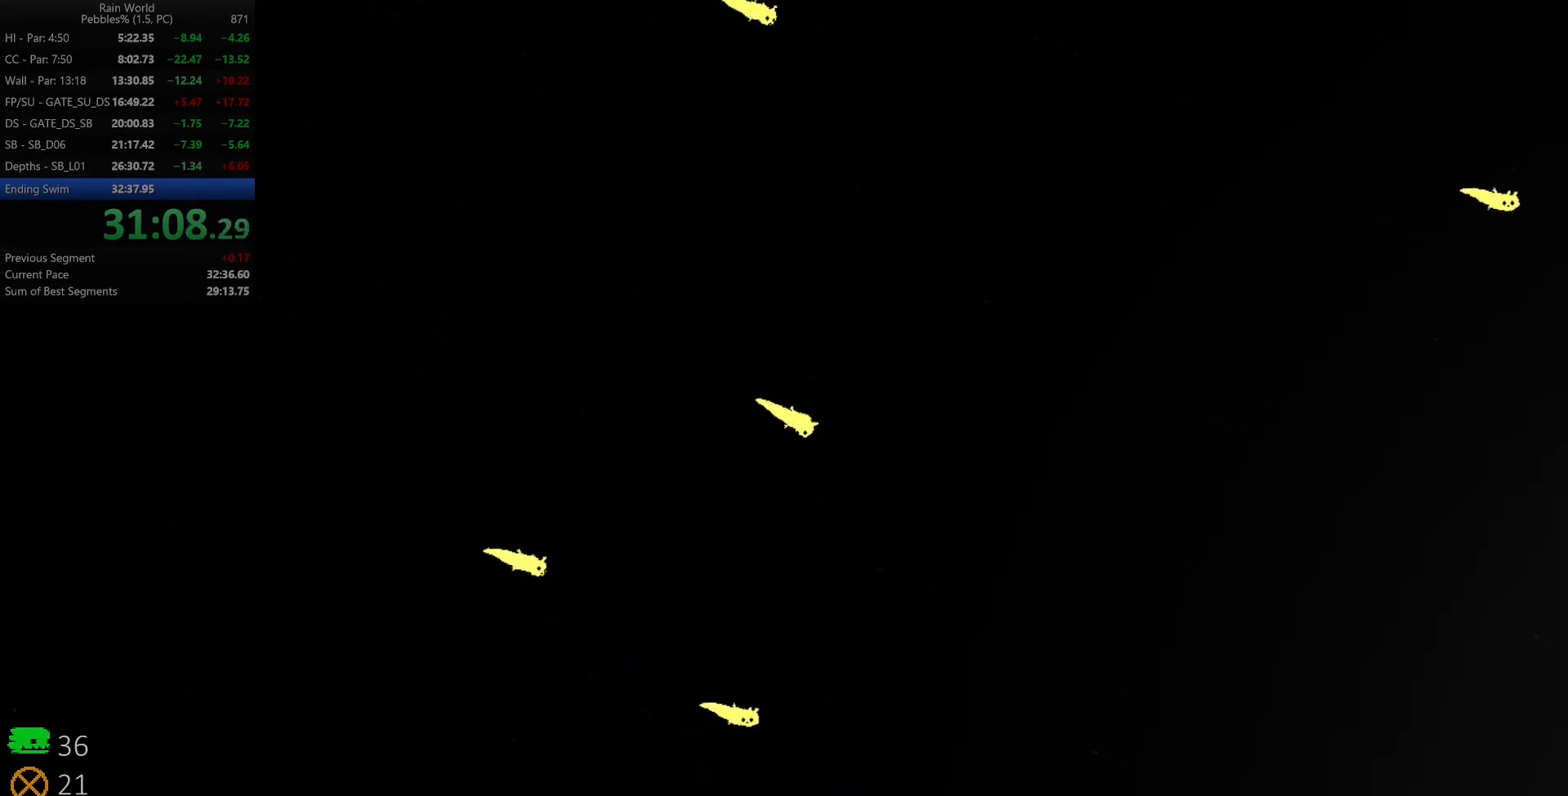
{"keys": ["down", "right"], "events": [[67, "z", "down"], [117, "down", "up"], [400, "down", "down"], [417, "z", "up"]]}
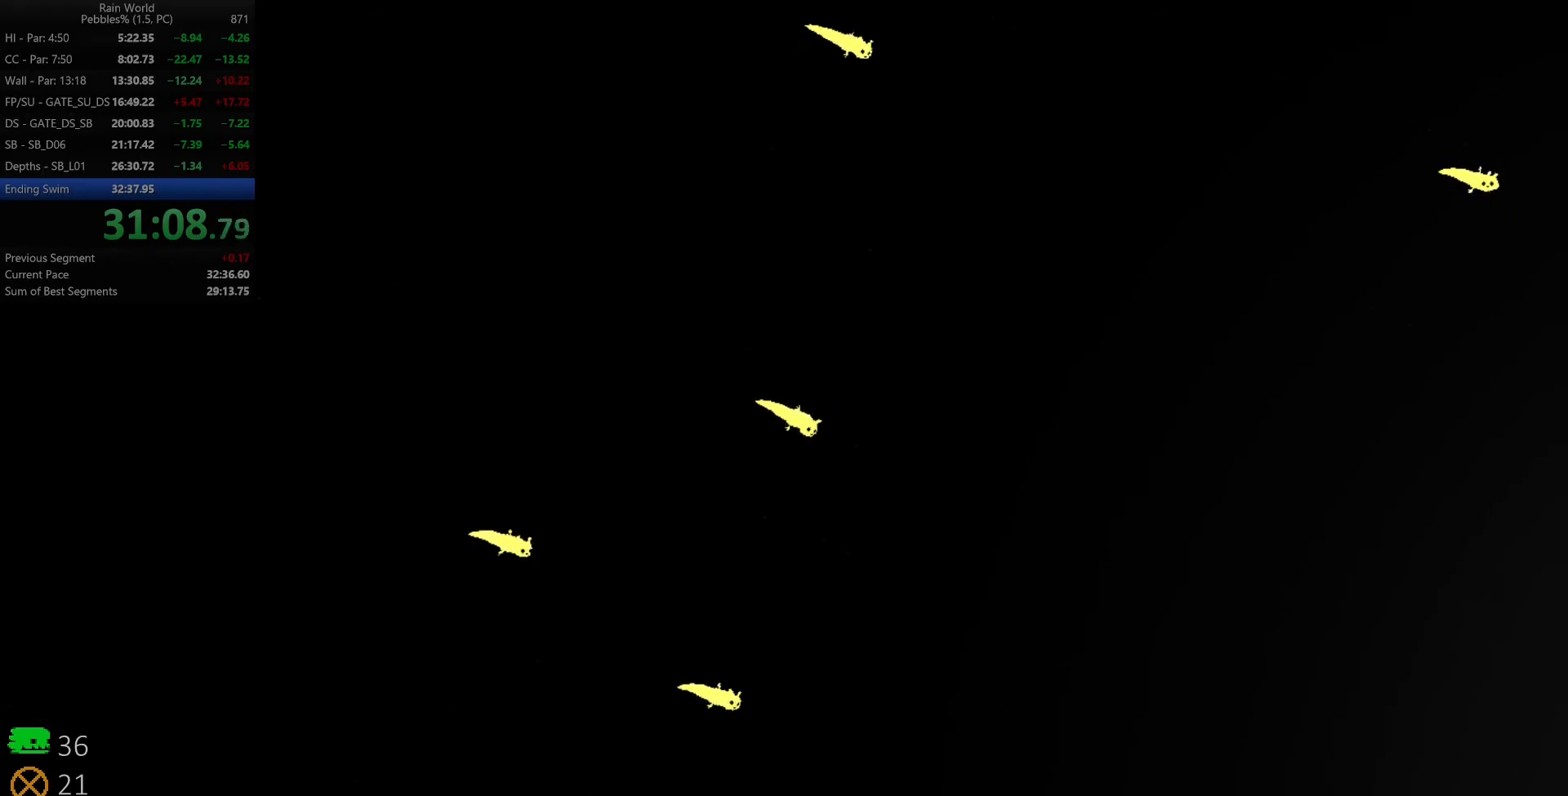
{"keys": ["down", "right"], "events": [[150, "z", "down"], [183, "down", "up"], [450, "down", "down"], [450, "z", "up"]]}
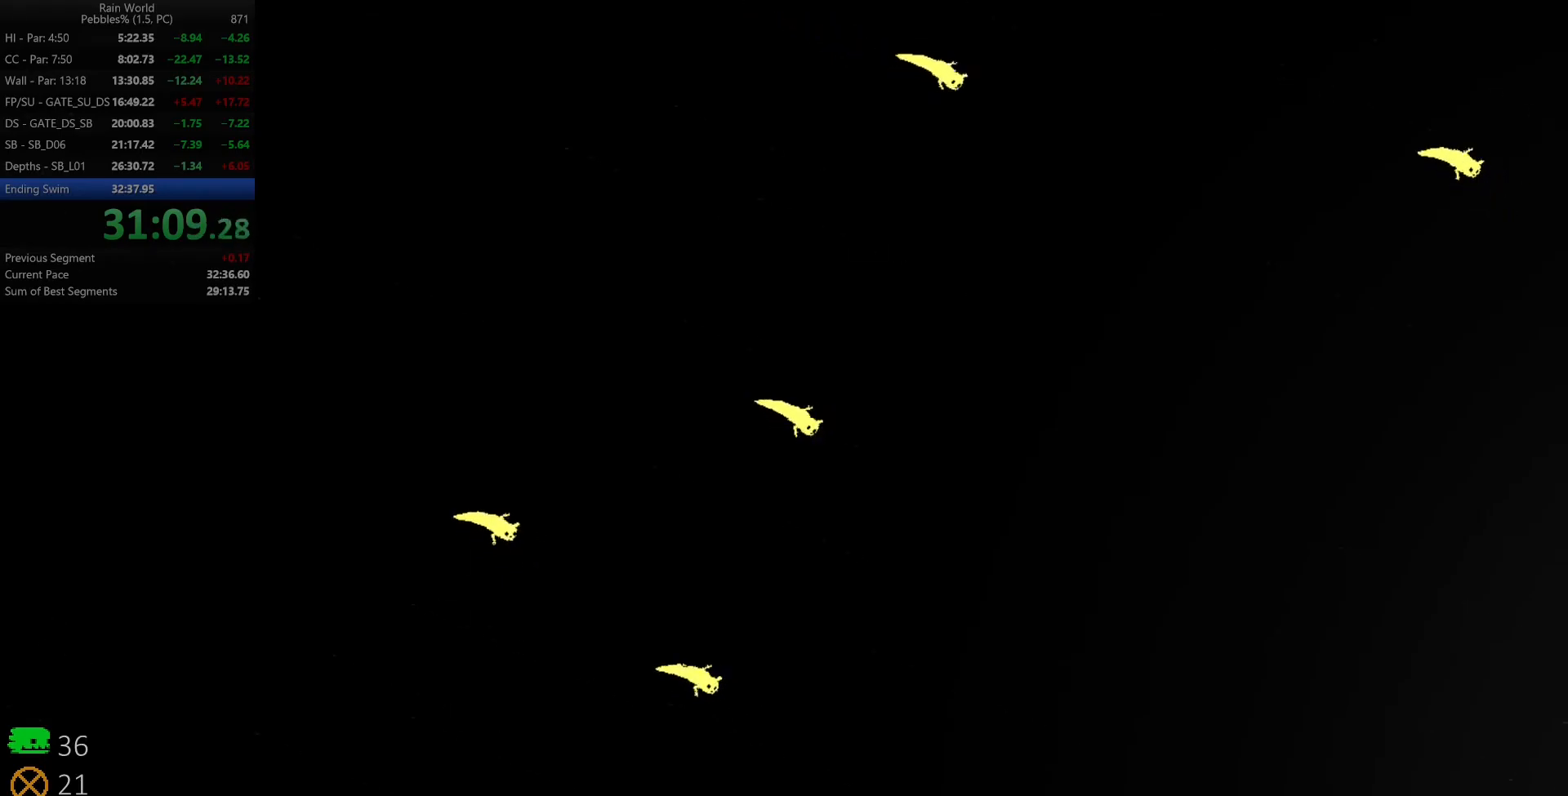
{"keys": ["down", "right"], "events": [[150, "z", "down"], [250, "down", "up"], [467, "z", "up"], [500, "down", "down"]]}
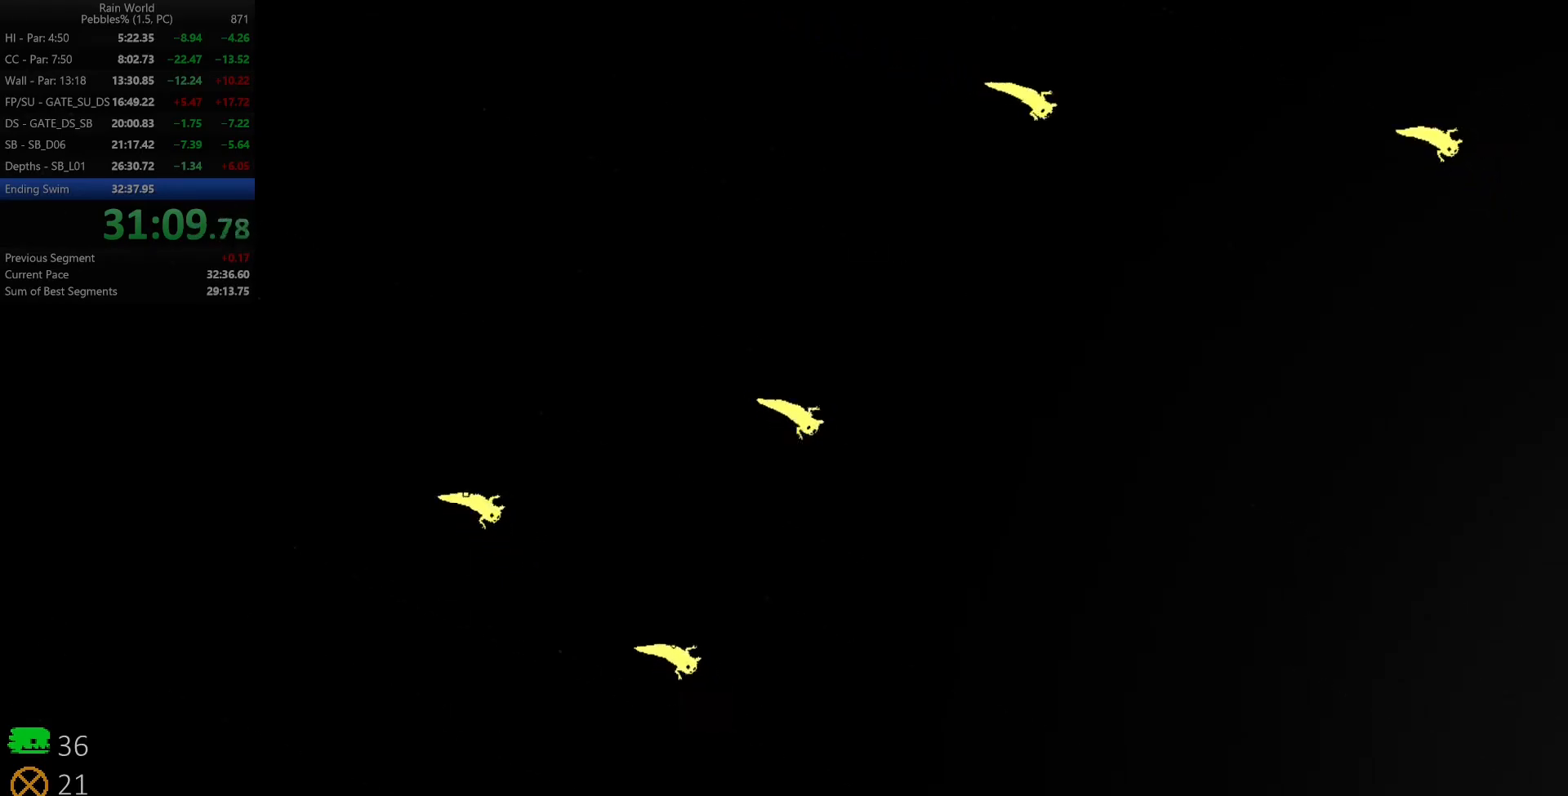
{"keys": ["down", "right"], "events": [[183, "z", "down"], [267, "down", "up"], [500, "down", "down"], [500, "z", "up"]]}
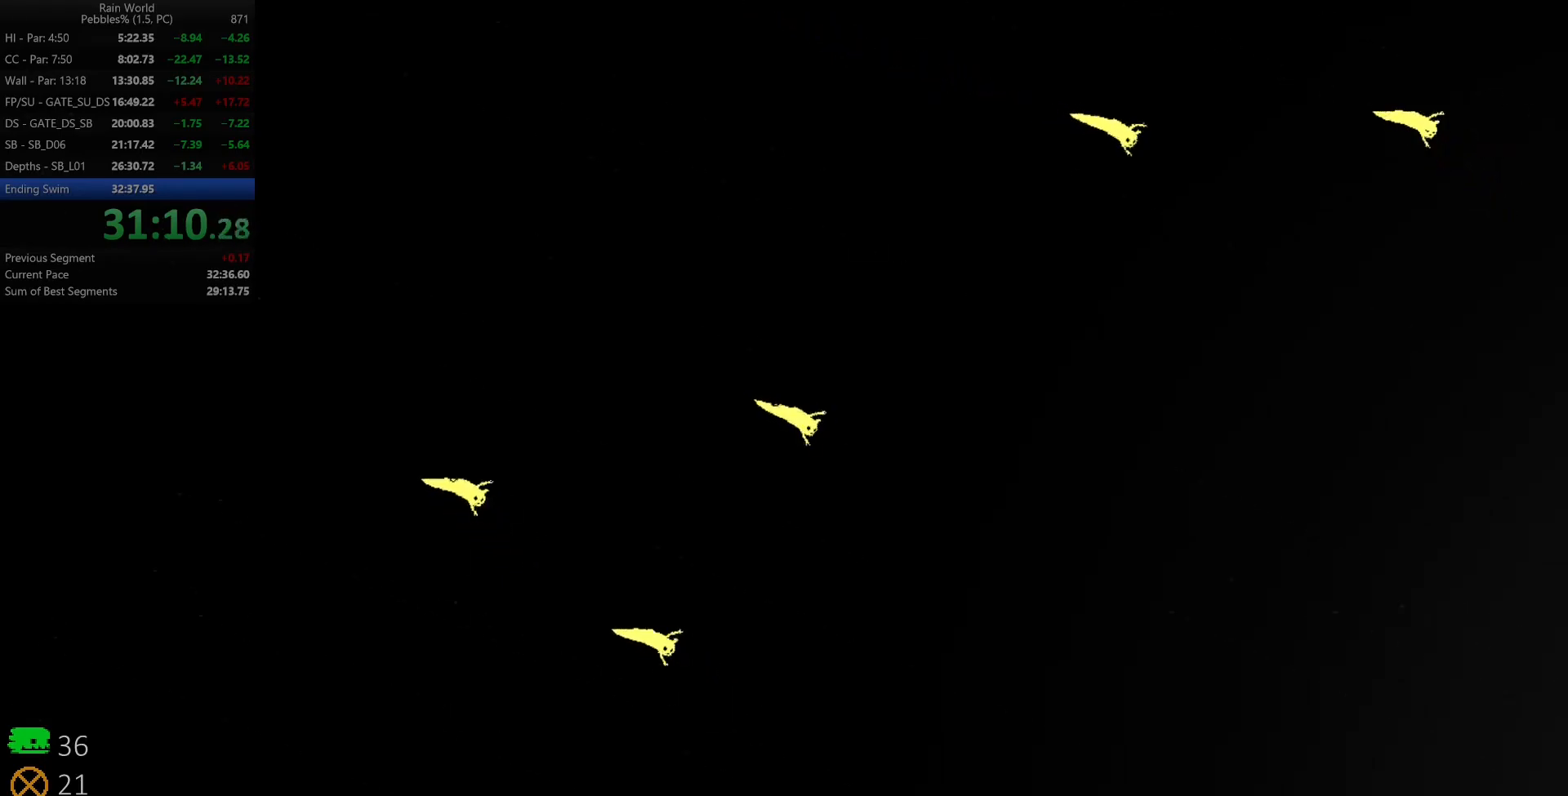
{"keys": ["right"], "events": [[267, "z", "down"], [300, "down", "up"], [500, "z", "up"]]}
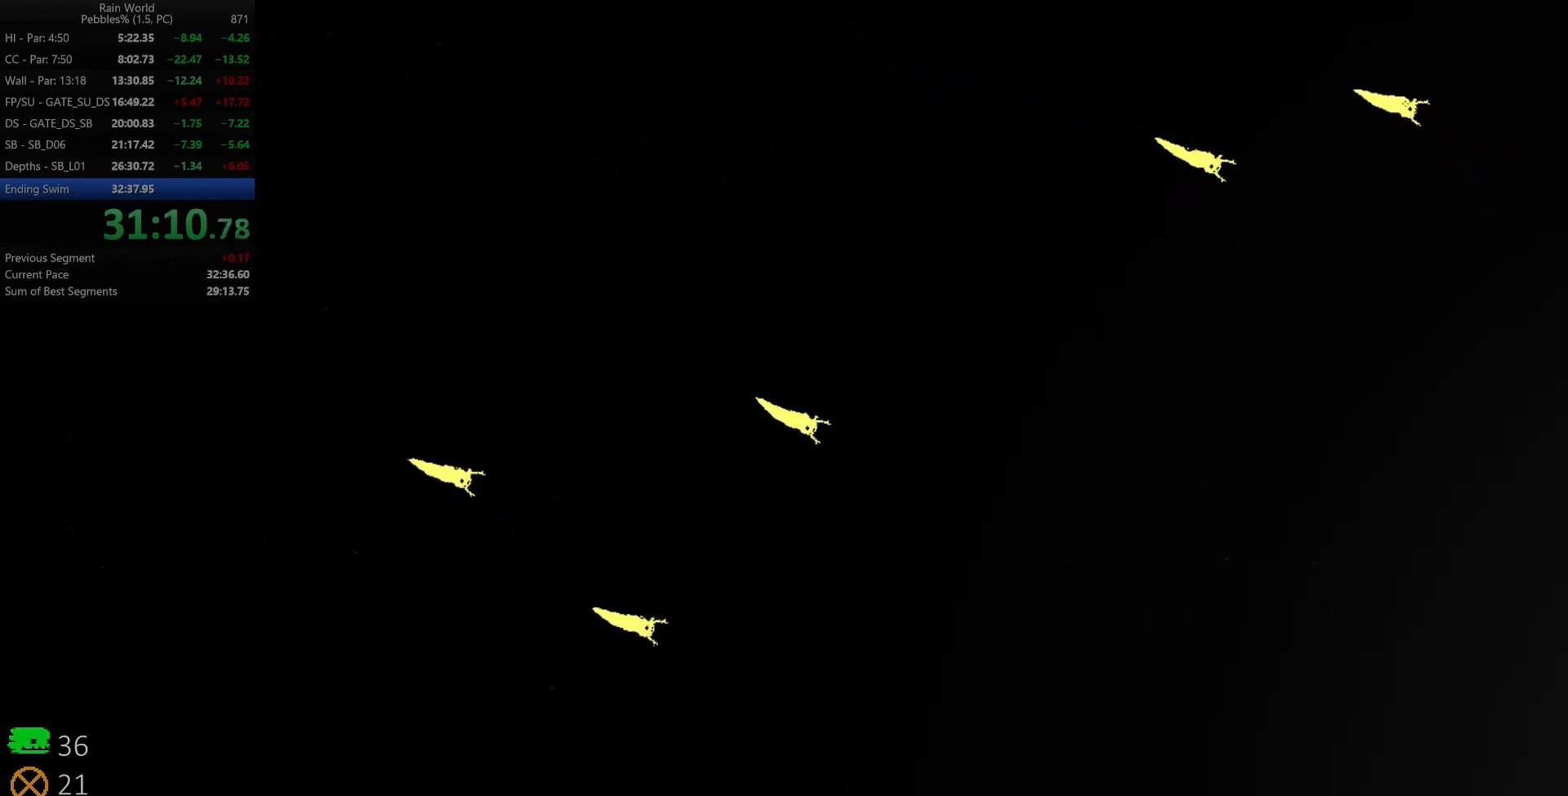
{"keys": ["right", "z"], "events": [[50, "down", "down"], [267, "down", "up"], [300, "z", "down"]]}
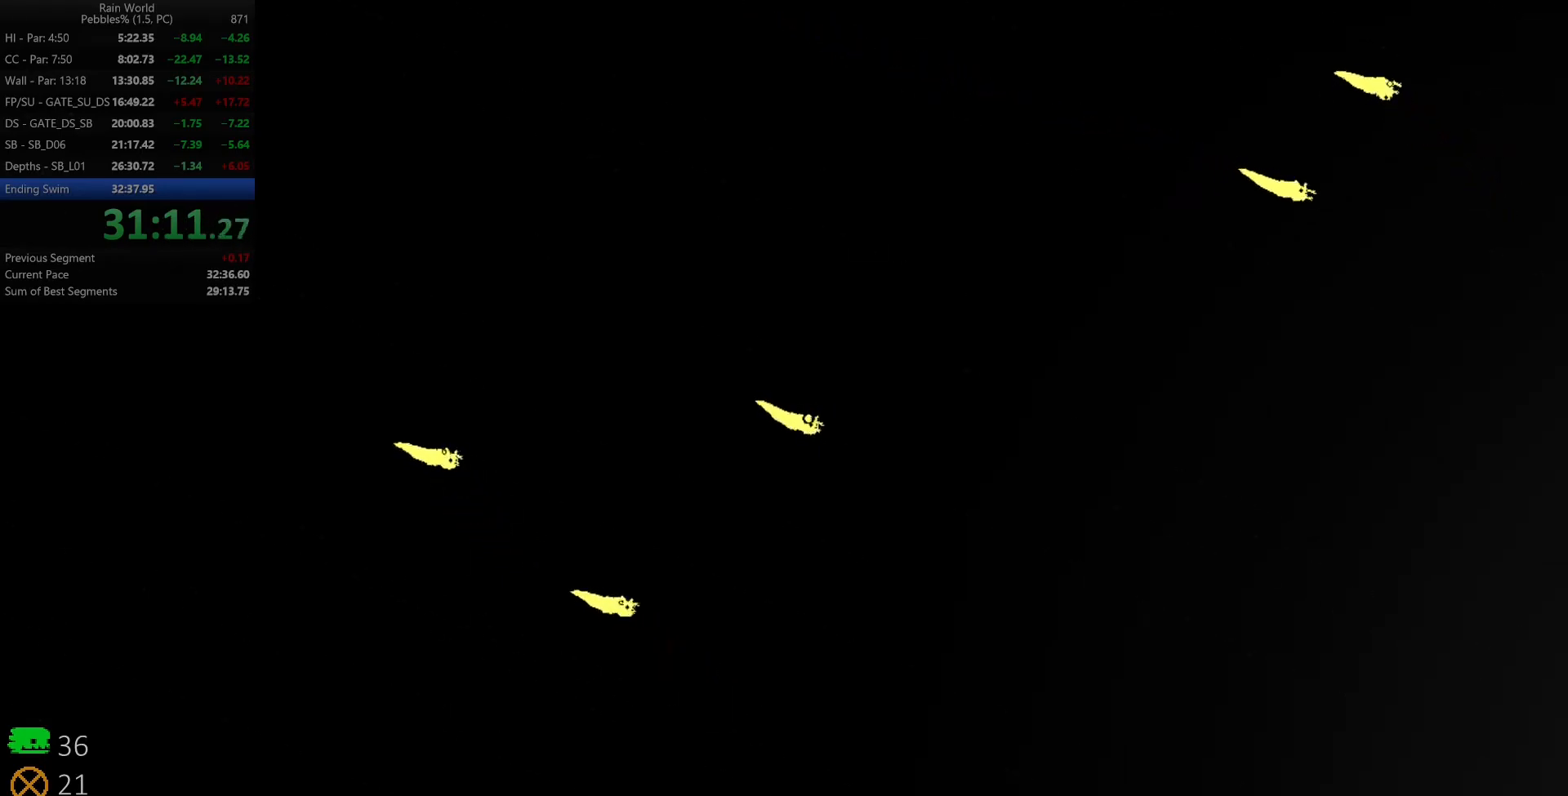
{"keys": ["right", "z"], "events": [[50, "down", "down"], [50, "z", "up"], [300, "z", "down"], [383, "down", "up"]]}
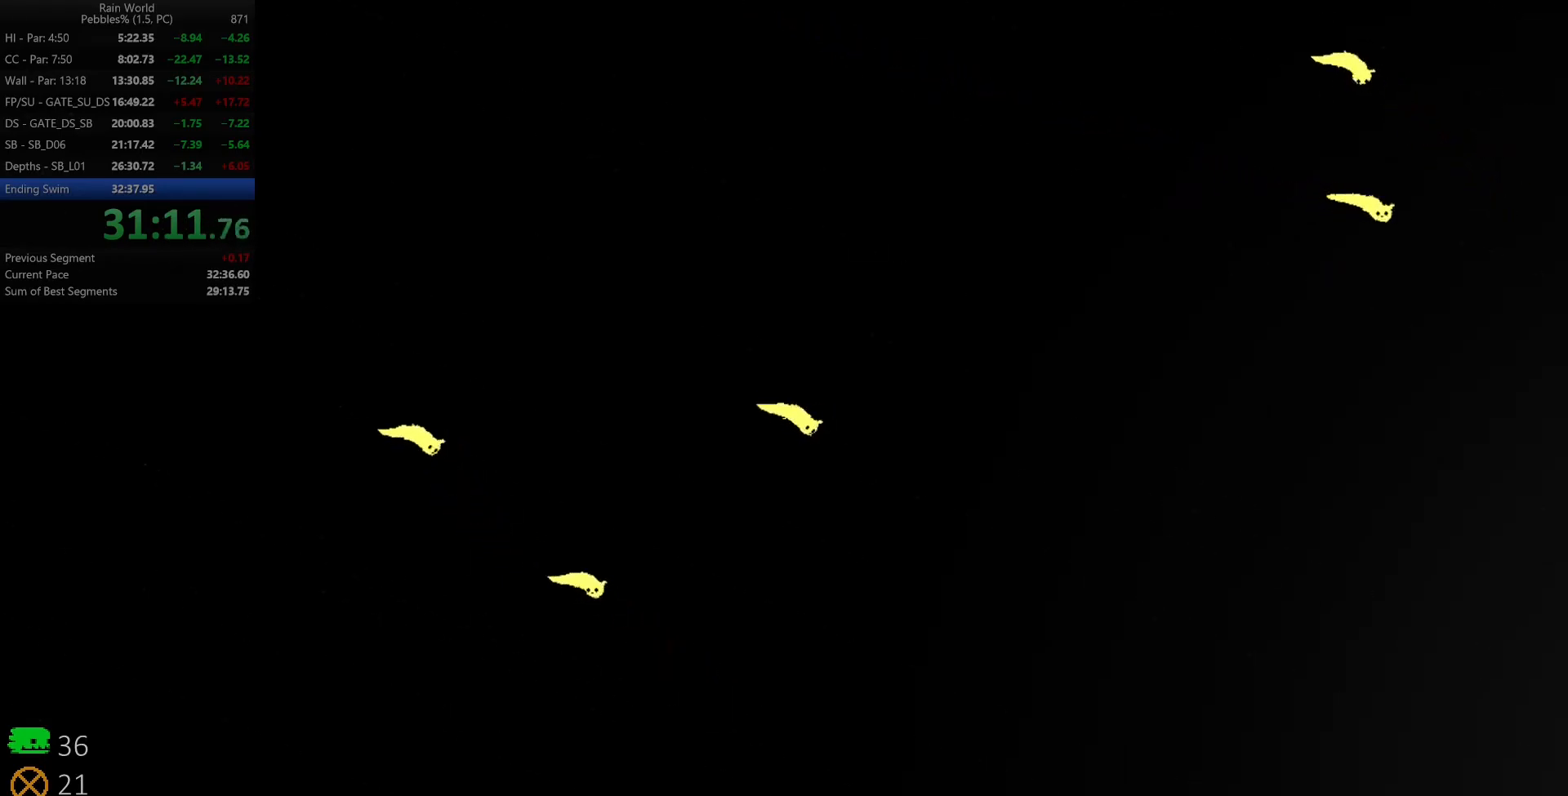
{"keys": ["right", "z"], "events": [[117, "down", "down"], [133, "z", "up"], [283, "down", "up"], [300, "z", "down"]]}
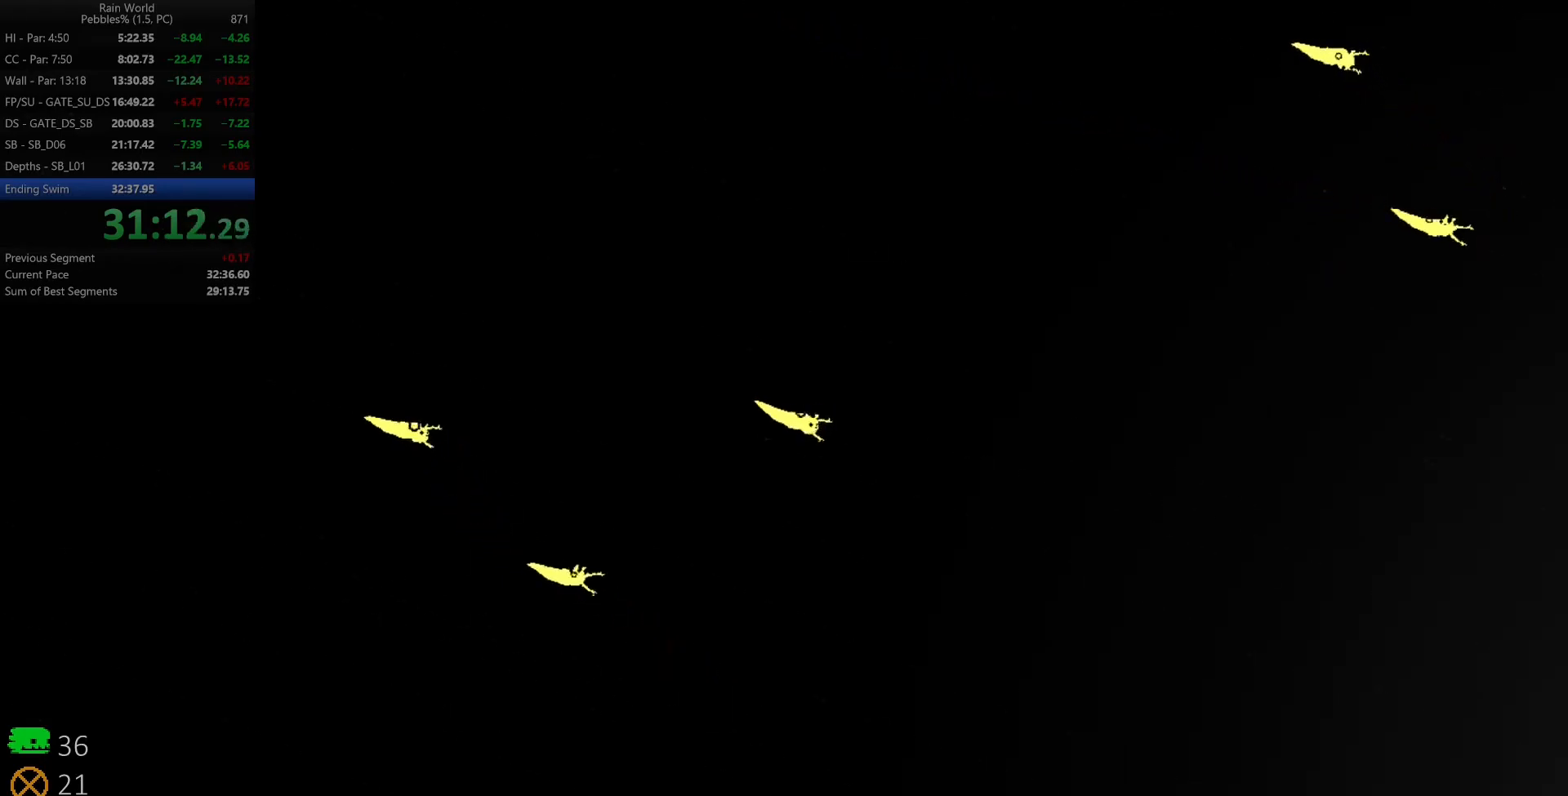
{"keys": ["right", "z"], "events": [[100, "down", "down"], [150, "z", "up"], [350, "down", "up"], [350, "z", "down"]]}
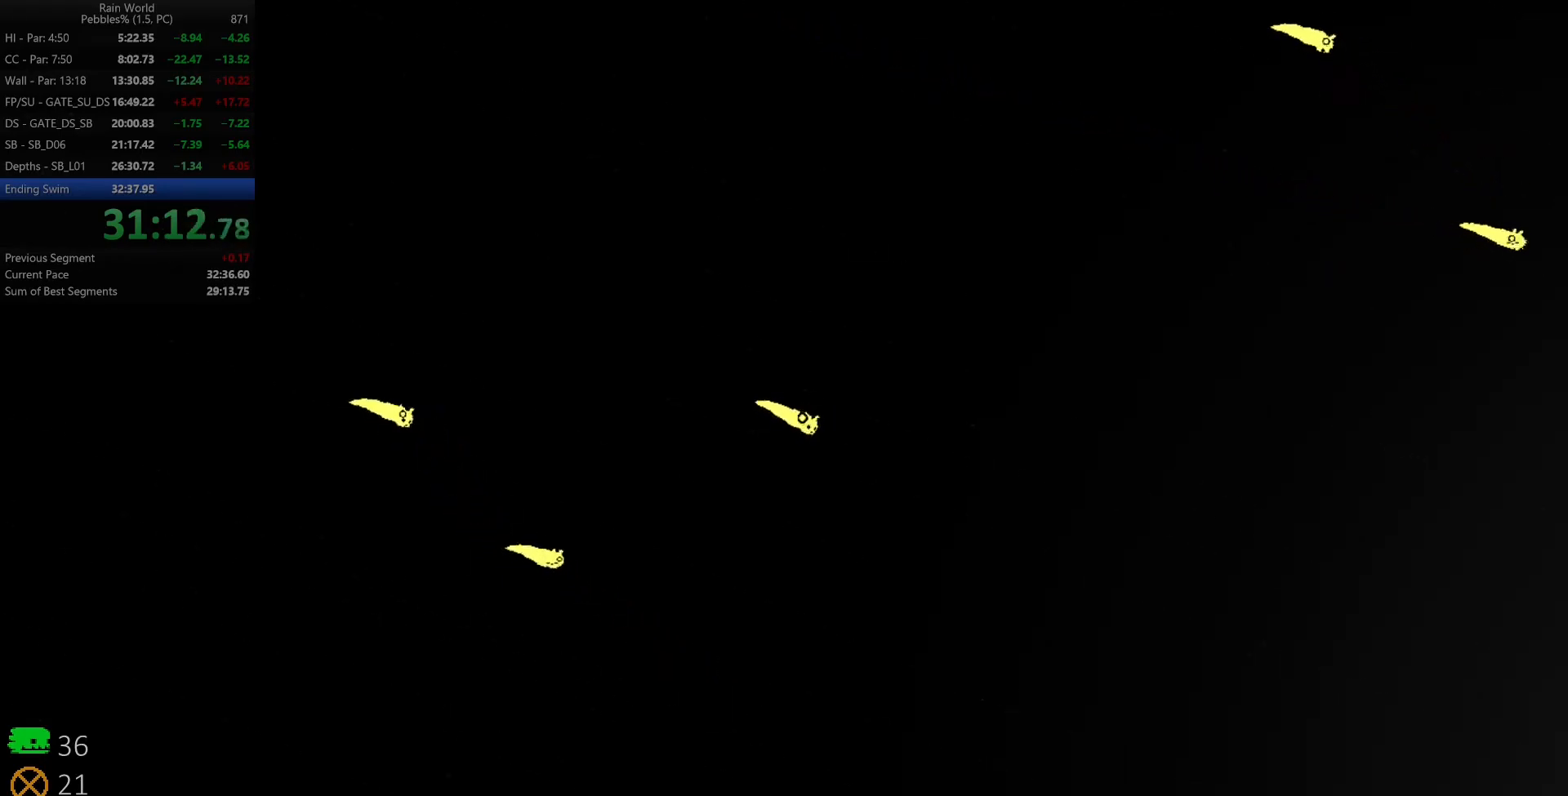
{"keys": ["right", "z"], "events": [[117, "down", "down"], [133, "z", "up"], [383, "z", "down"], [417, "down", "up"]]}
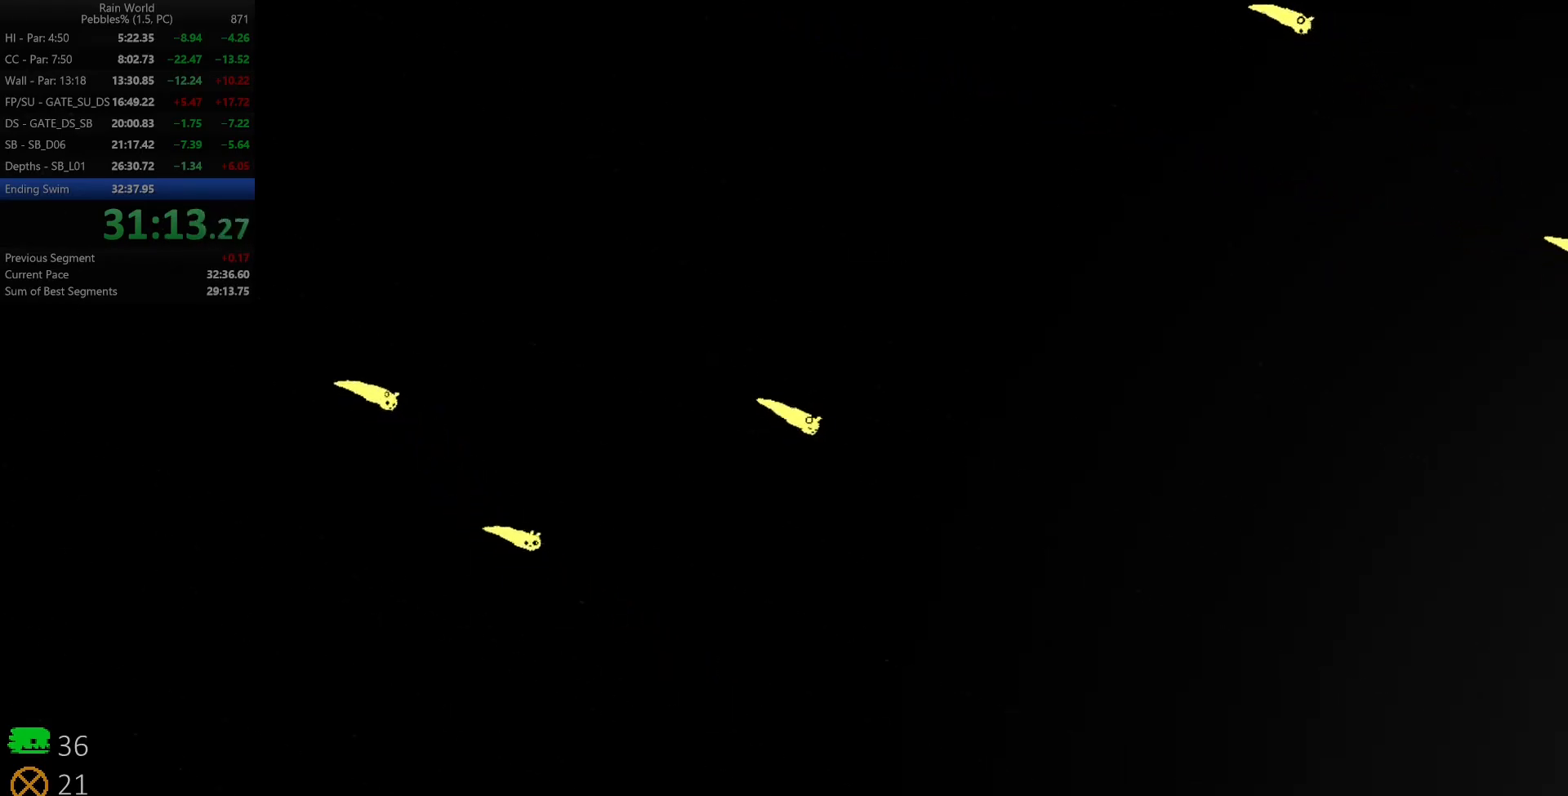
{"keys": ["right", "z"], "events": [[167, "down", "down"], [167, "z", "up"], [383, "z", "down"], [417, "down", "up"]]}